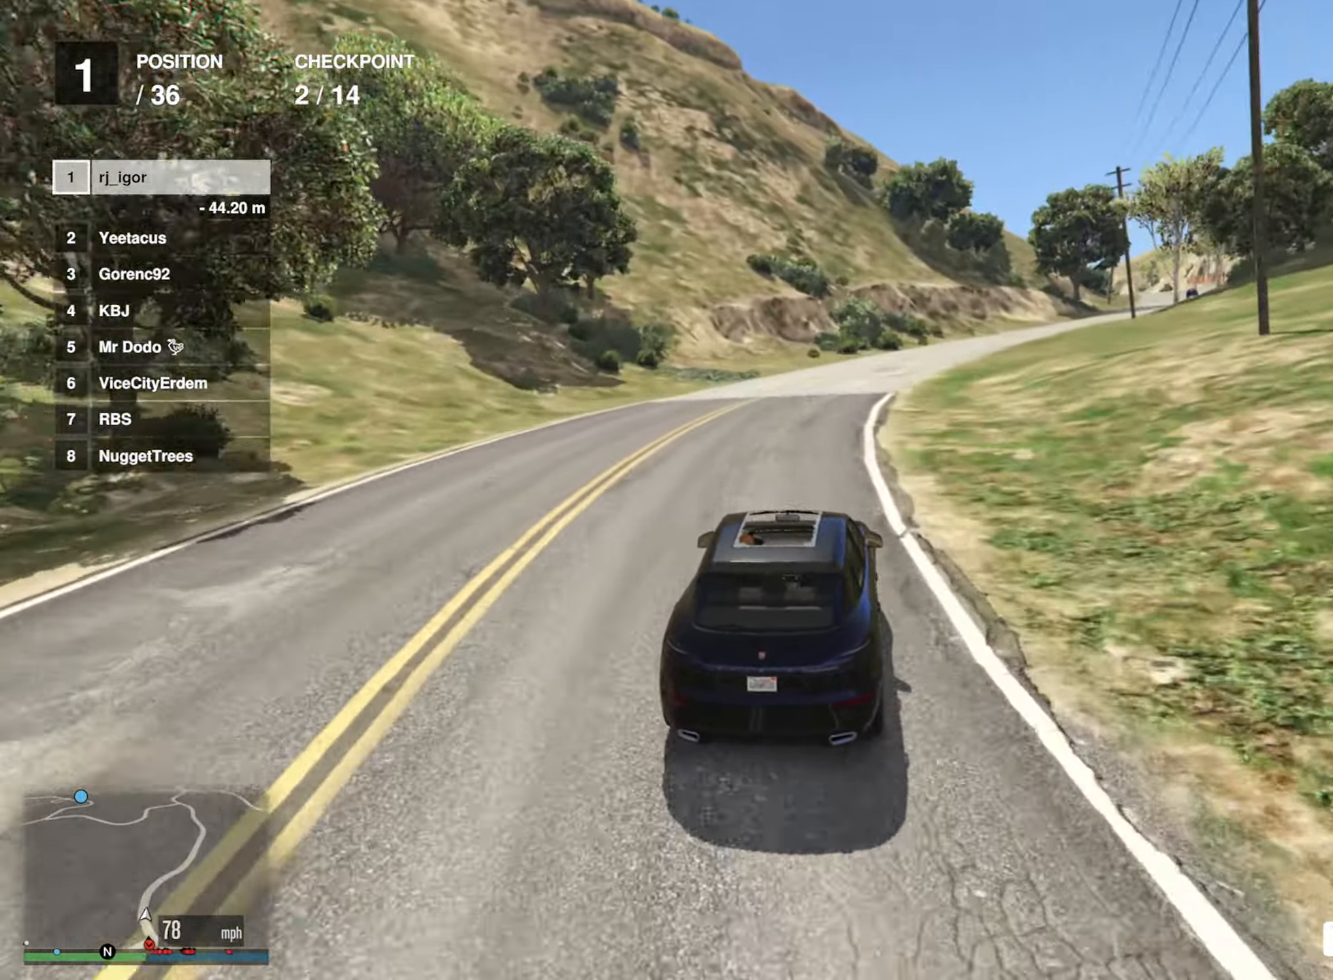
Gameplay with a controller (Xbox layout); each line is a JSON object with the inputs held at the frame after it. "events" lists button and stick changes between this image and that frame as [ms after this image, input, new state], when the widget could be followed in between.
{"buttons": ["R2"], "left_stick": "center", "right_stick": "center", "events": [[234, "left_stick", "down-right"], [384, "left_stick", "center"]]}
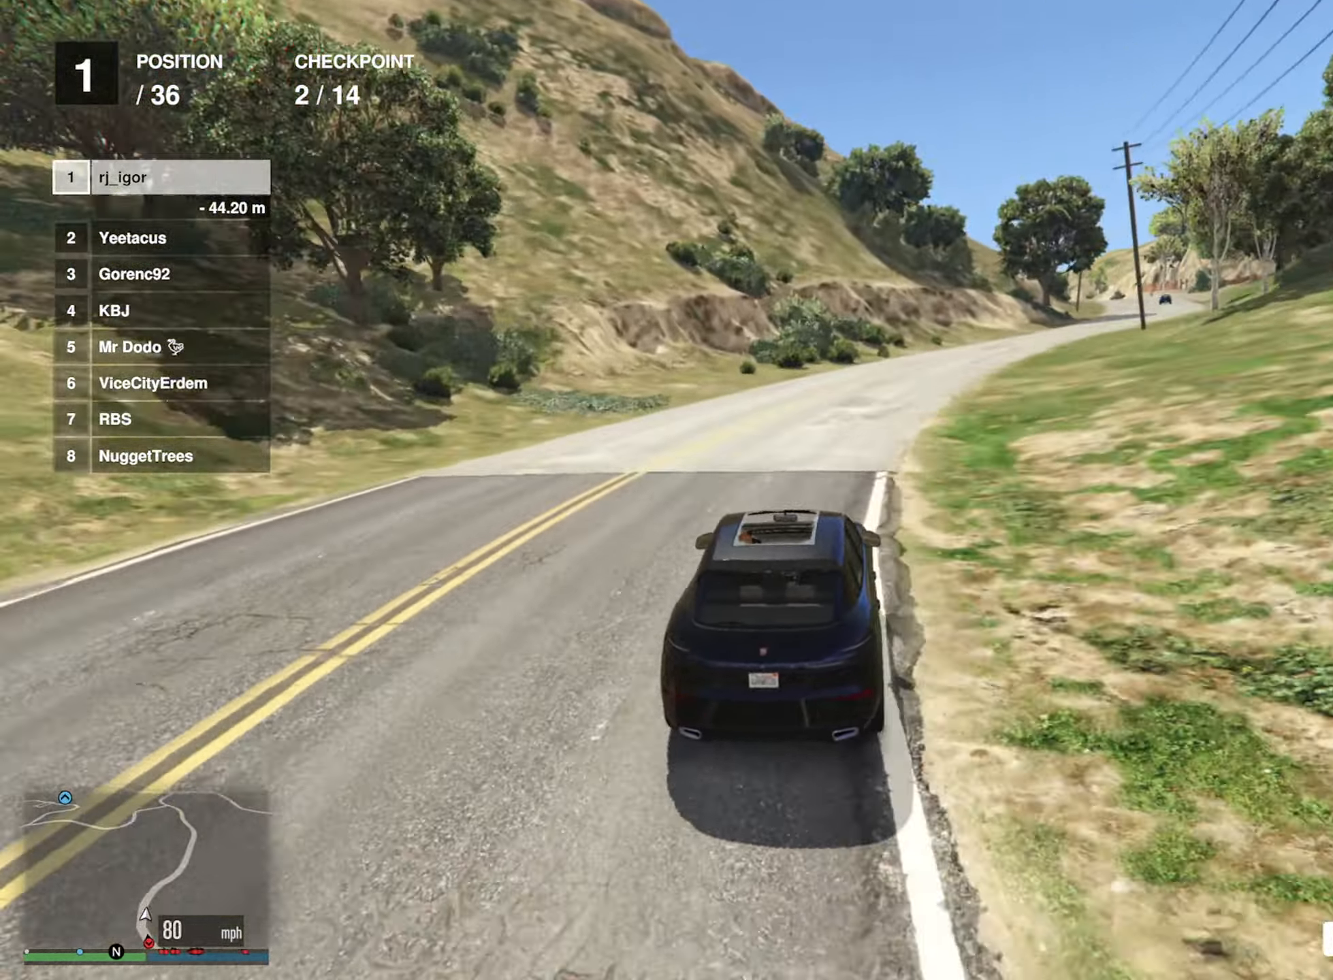
{"buttons": ["R2"], "left_stick": "down-right", "right_stick": "center", "events": [[50, "left_stick", "down-right"], [217, "left_stick", "center"], [400, "left_stick", "down-right"]]}
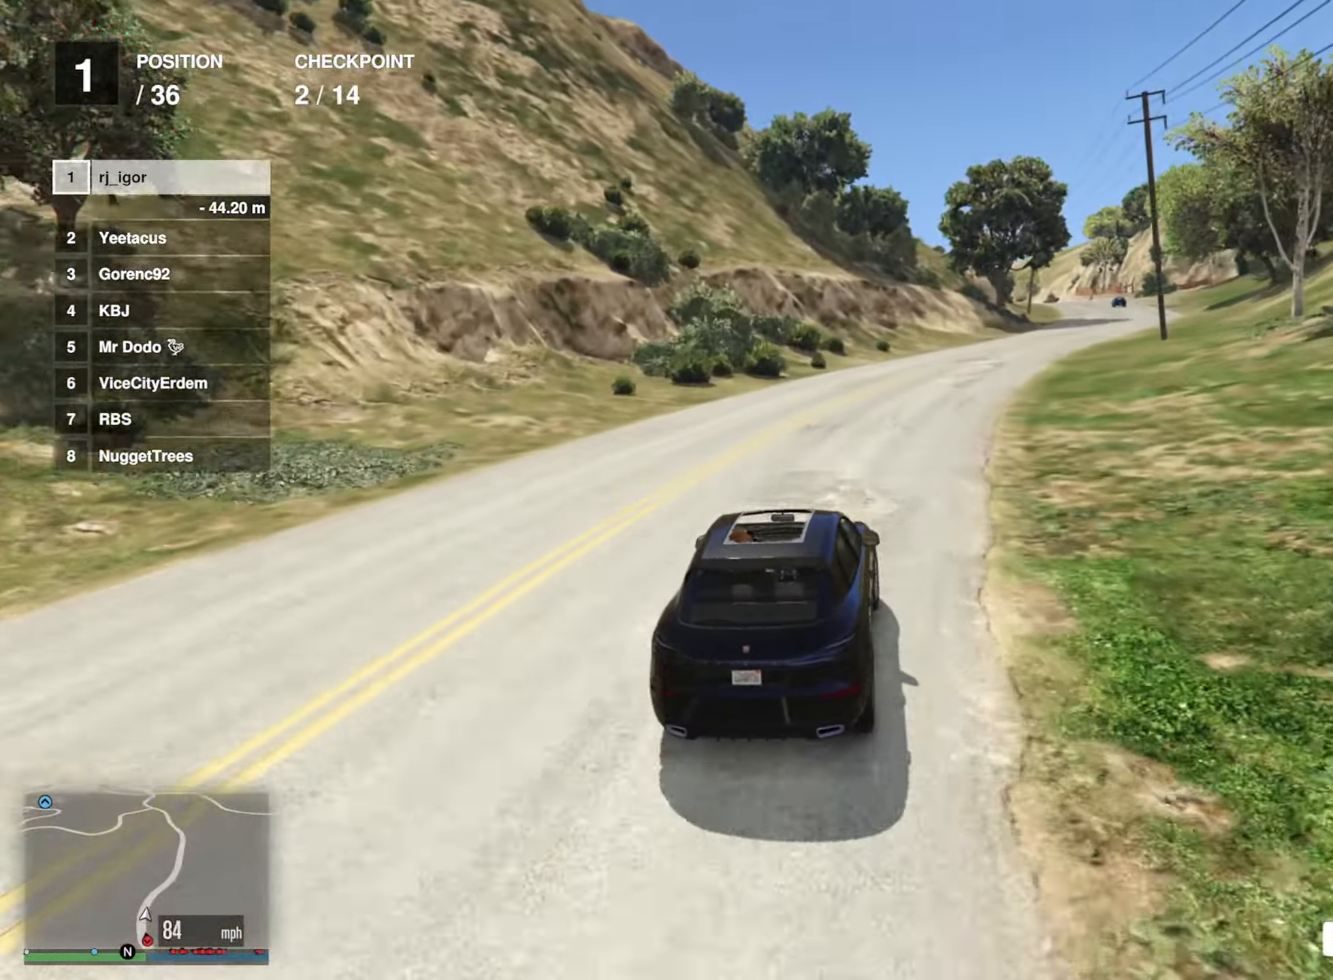
{"buttons": ["R2"], "left_stick": "center", "right_stick": "center", "events": [[117, "left_stick", "center"], [250, "left_stick", "down-right"], [400, "left_stick", "center"]]}
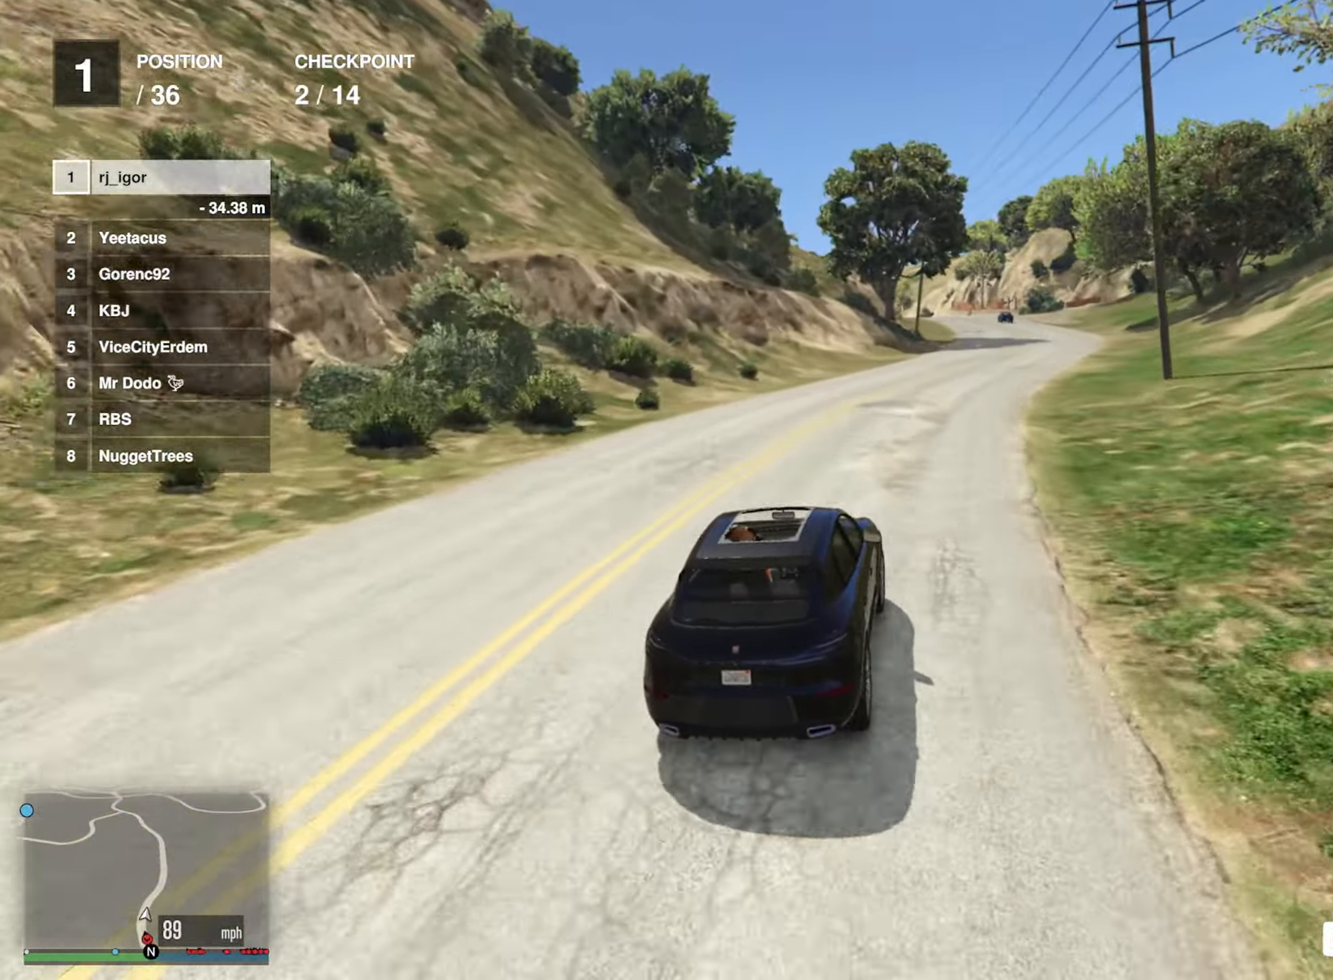
{"buttons": ["R2"], "left_stick": "down-right", "right_stick": "center", "events": [[134, "left_stick", "down-right"], [250, "left_stick", "center"], [434, "left_stick", "down-right"]]}
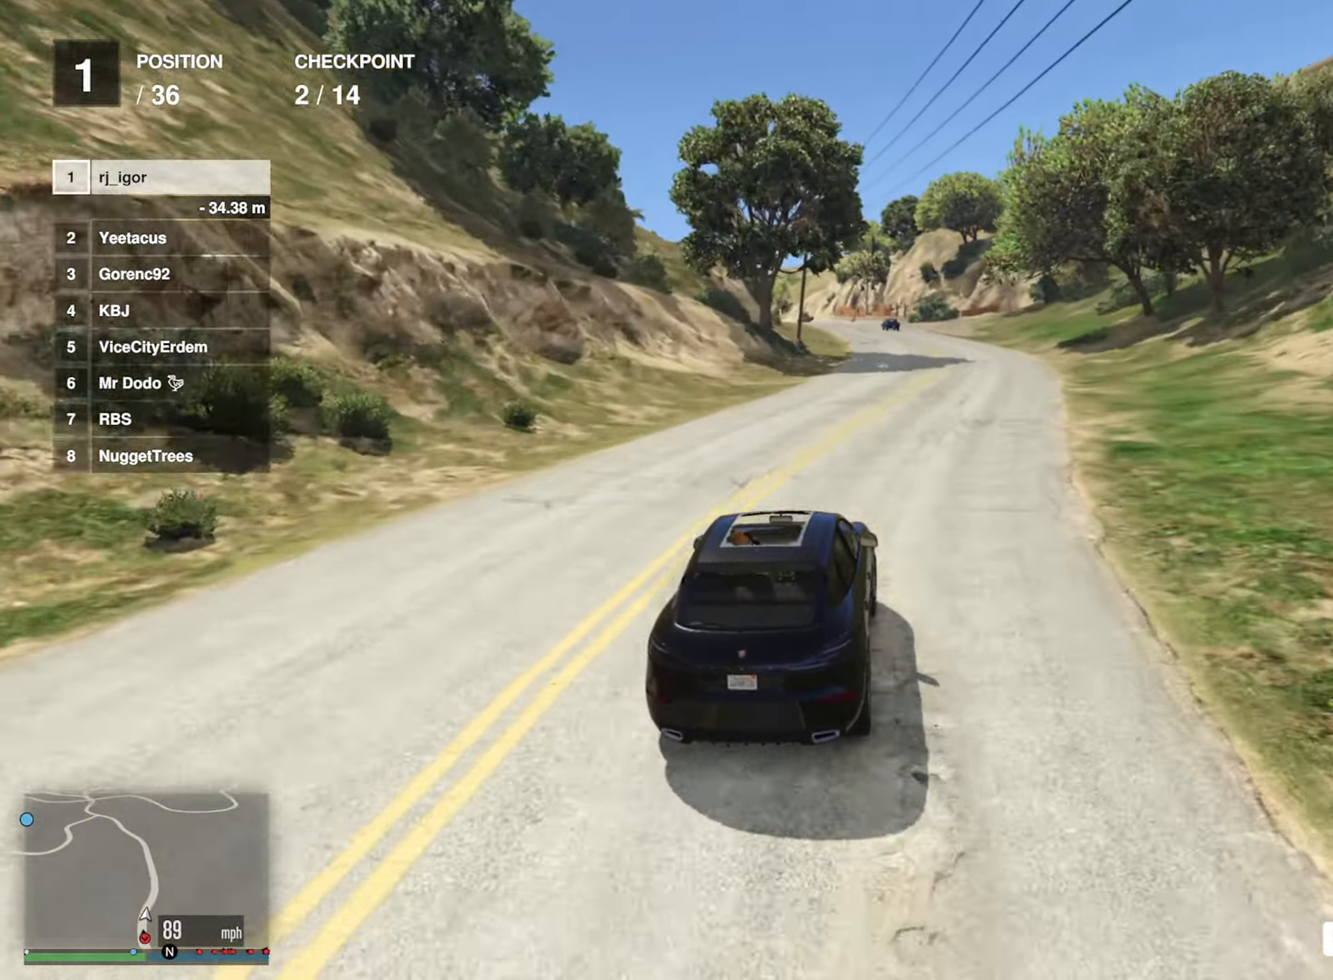
{"buttons": ["R2"], "left_stick": "center", "right_stick": "center", "events": [[67, "left_stick", "center"], [267, "left_stick", "right"], [350, "left_stick", "center"]]}
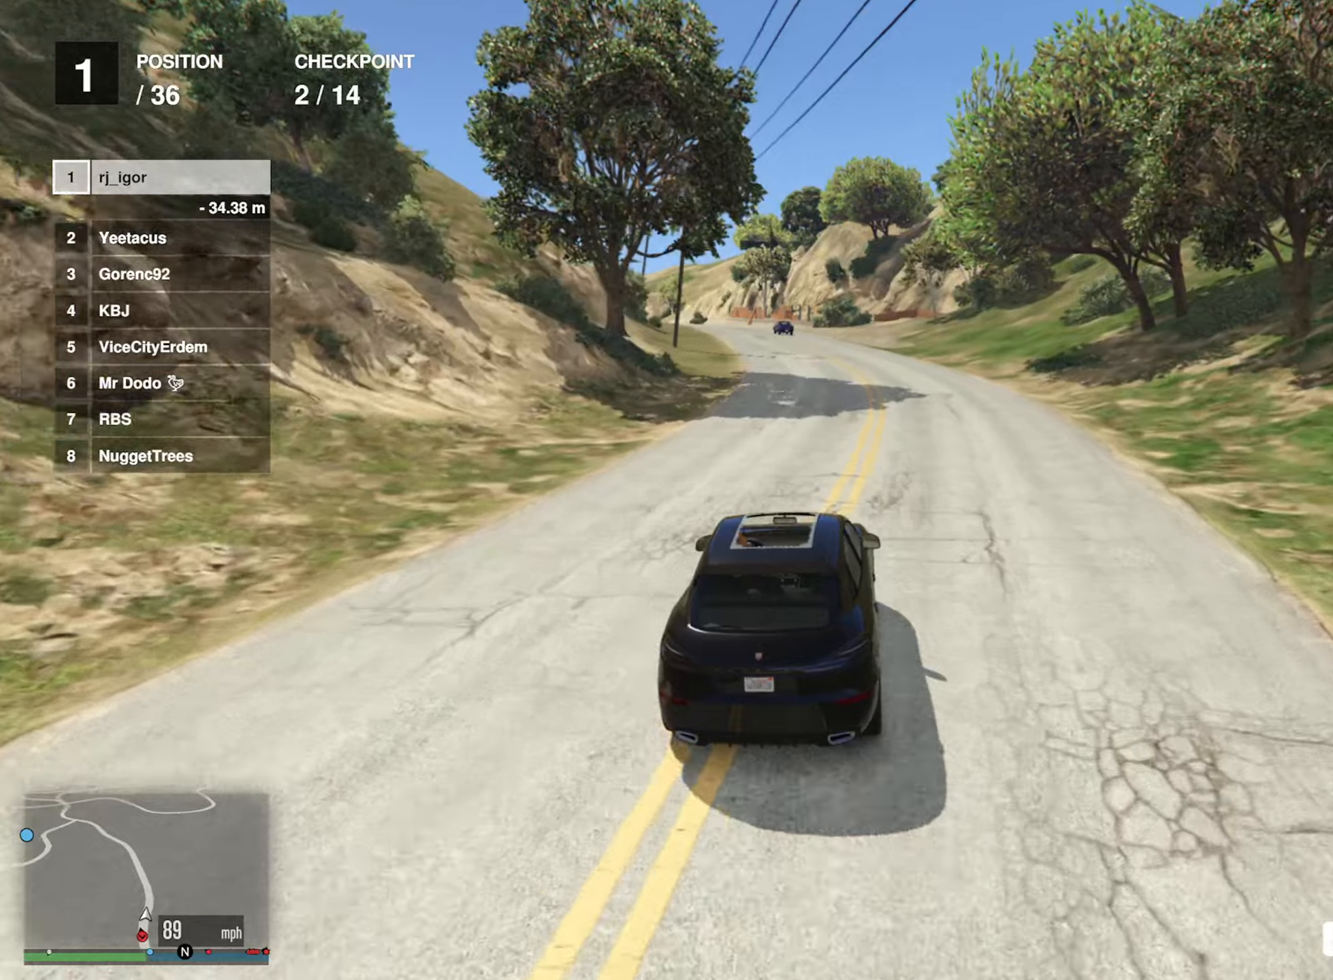
{"buttons": ["R2"], "left_stick": "center", "right_stick": "center", "events": [[266, "left_stick", "left"], [450, "left_stick", "center"]]}
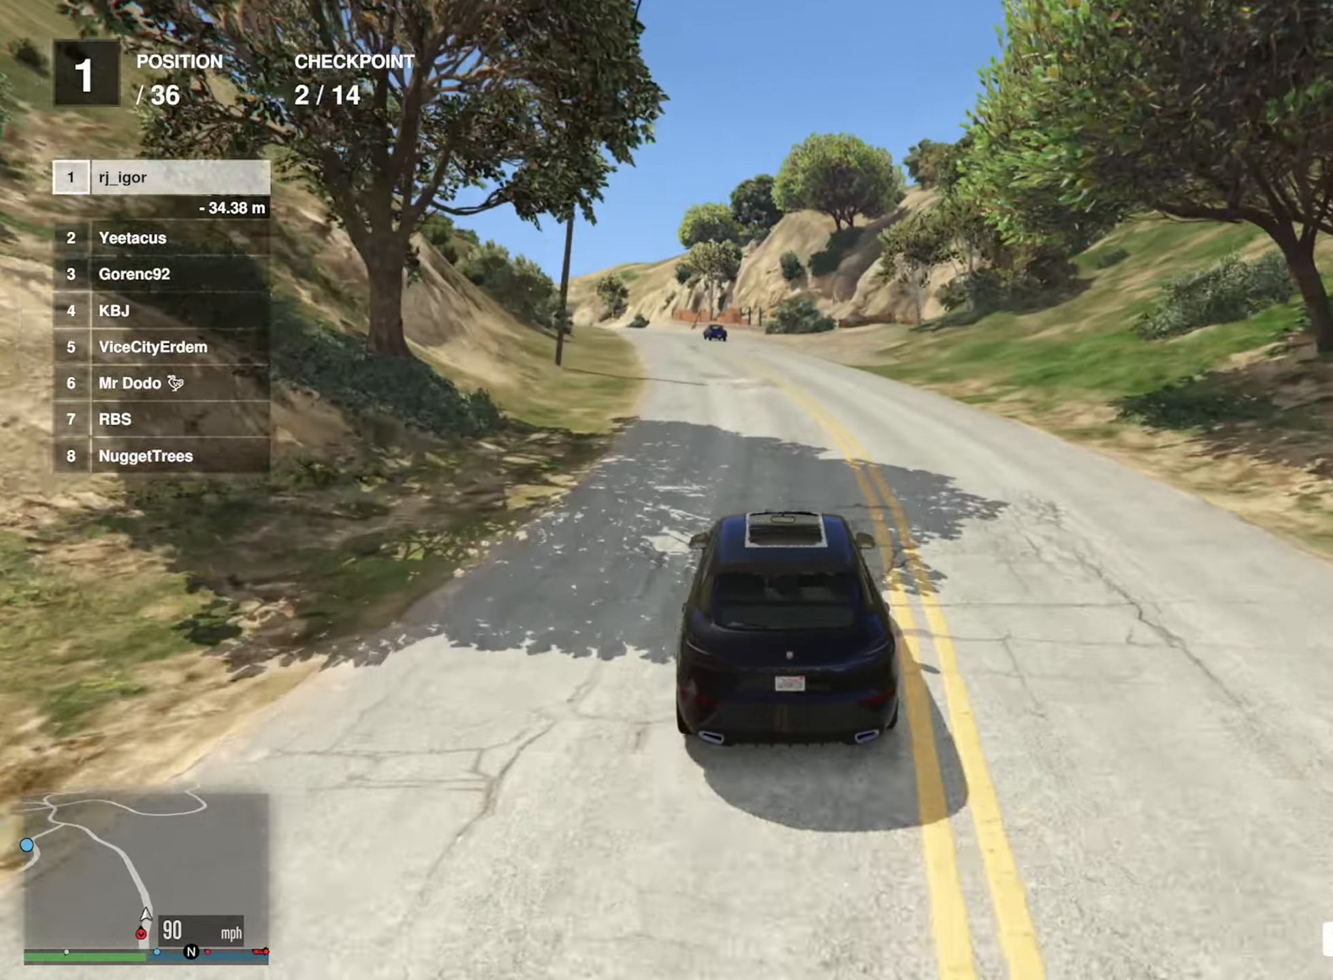
{"buttons": ["R2"], "left_stick": "left", "right_stick": "center", "events": [[416, "left_stick", "left"]]}
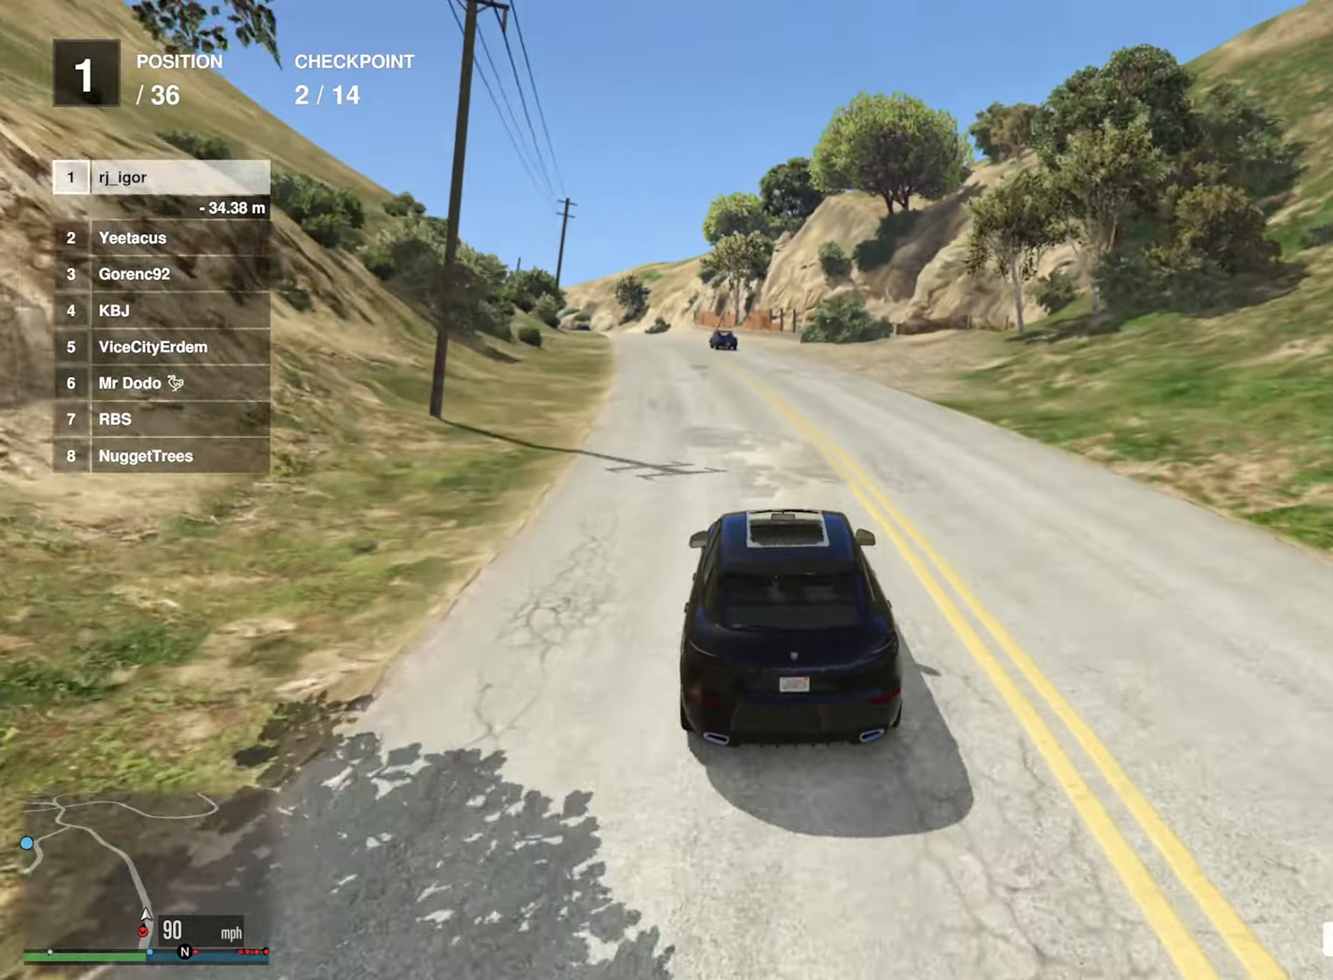
{"buttons": ["R2"], "left_stick": "center", "right_stick": "center", "events": [[116, "left_stick", "center"], [266, "left_stick", "left"], [433, "left_stick", "center"]]}
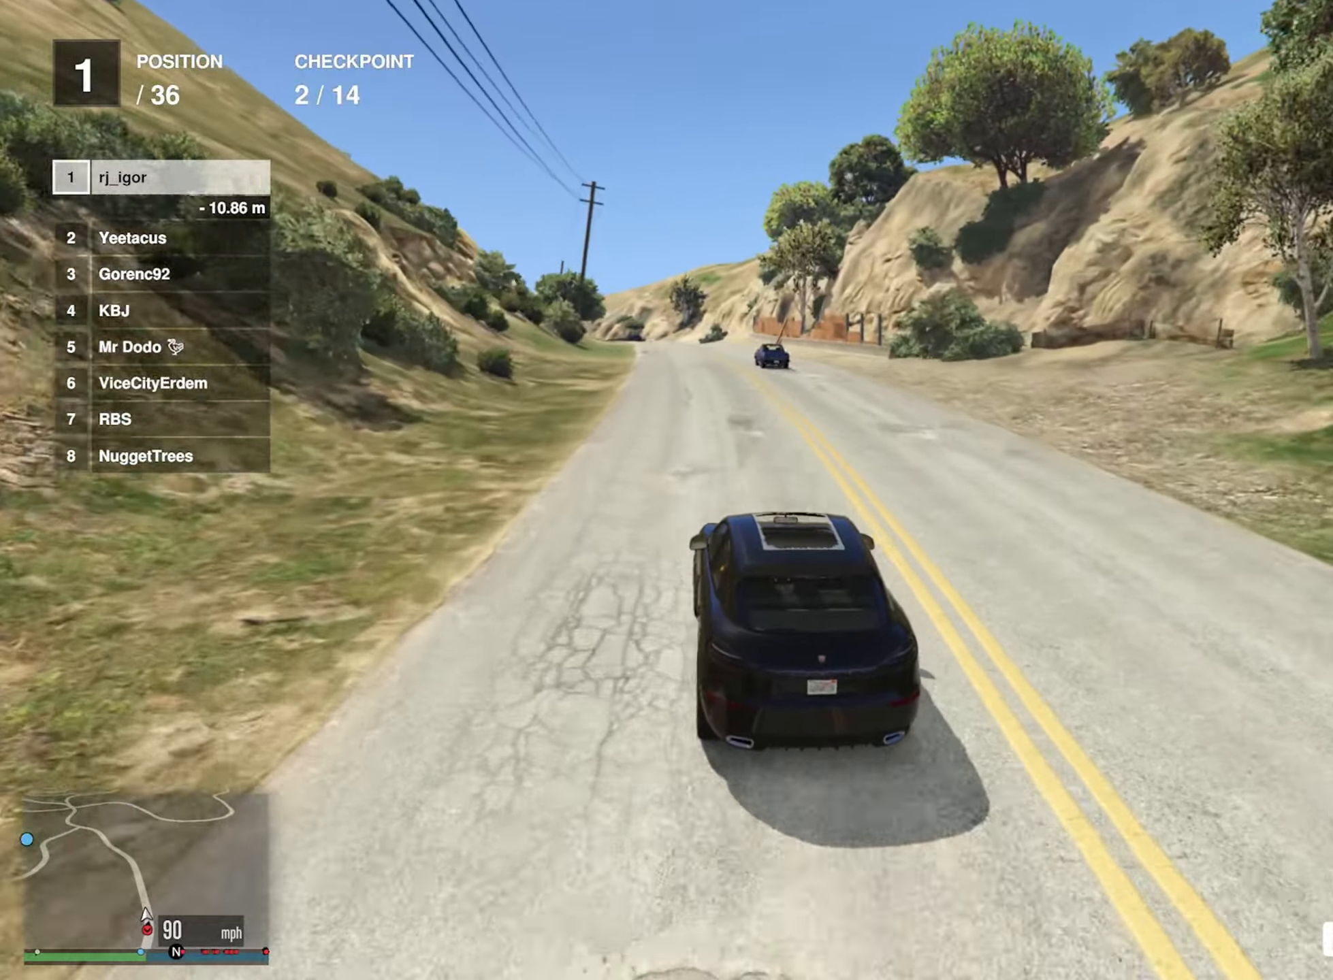
{"buttons": ["R2"], "left_stick": "center", "right_stick": "center", "events": [[183, "left_stick", "left"], [283, "left_stick", "center"]]}
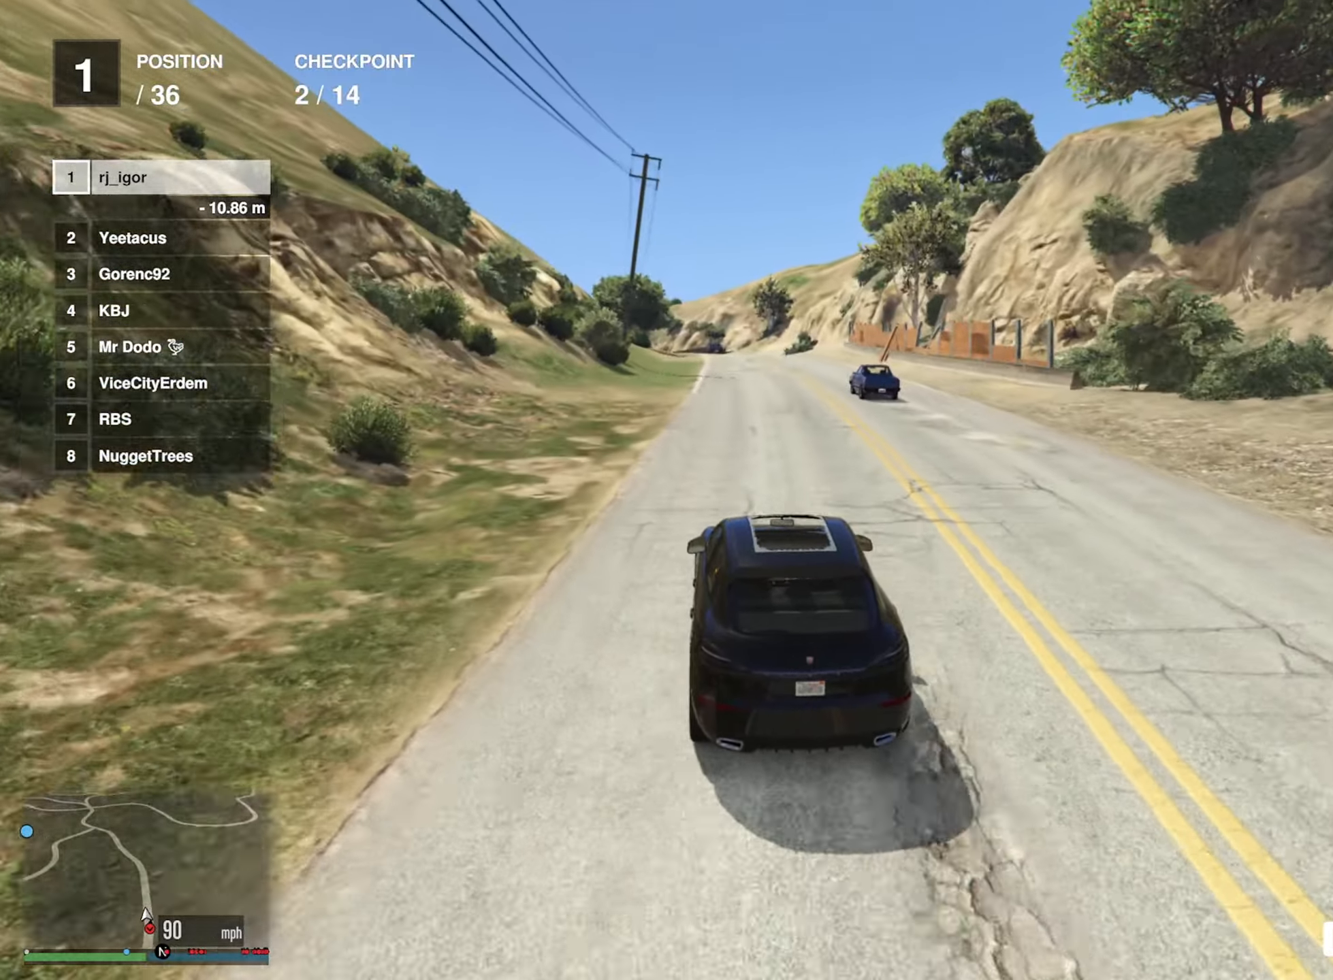
{"buttons": ["R2"], "left_stick": "down-right", "right_stick": "center", "events": [[183, "left_stick", "down-right"], [333, "left_stick", "center"], [500, "left_stick", "down-right"]]}
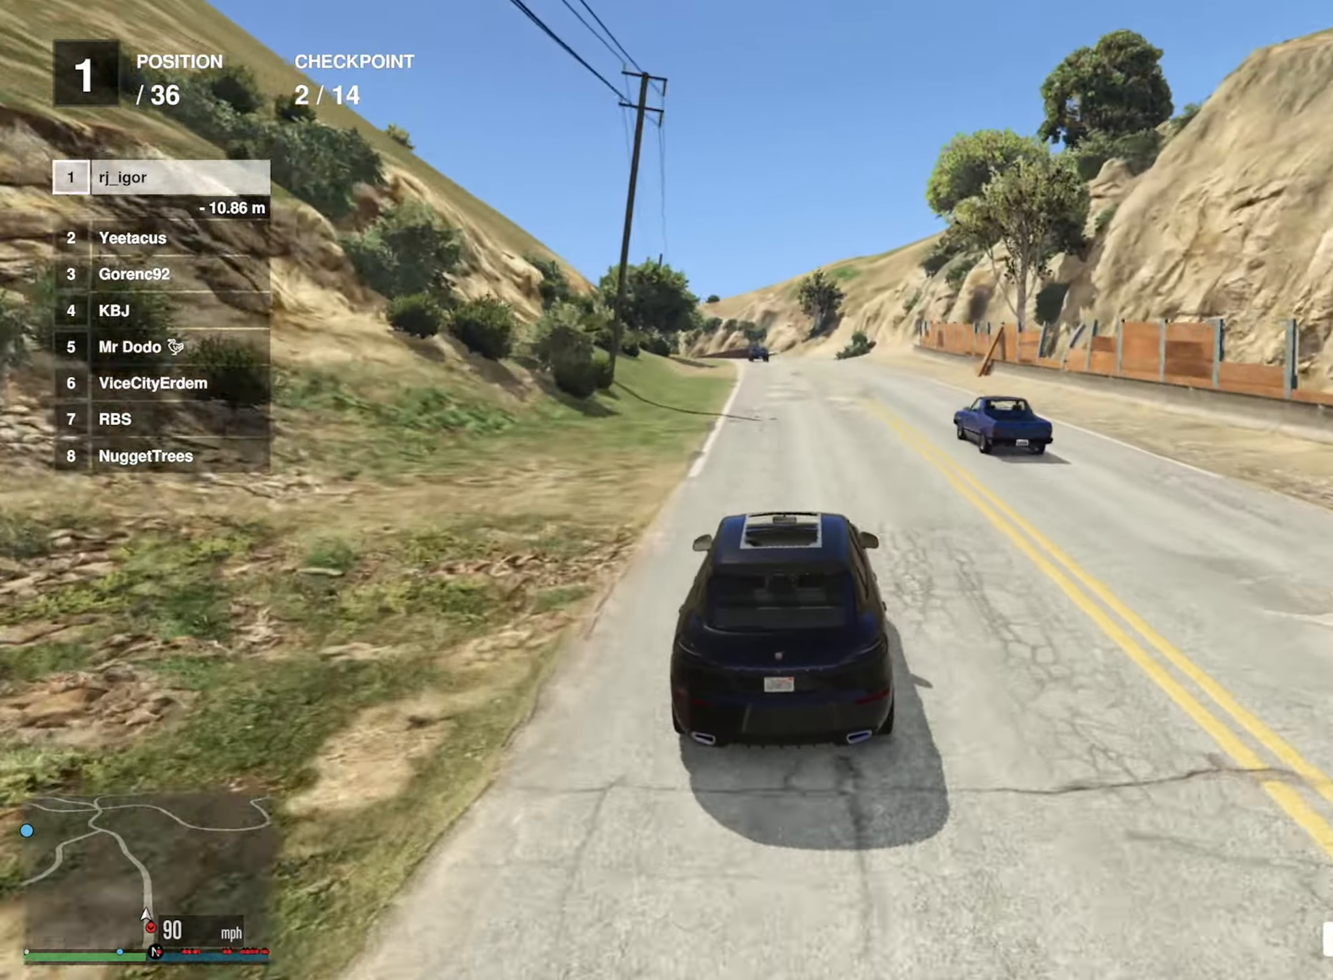
{"buttons": ["R2"], "left_stick": "center", "right_stick": "center", "events": [[133, "left_stick", "center"]]}
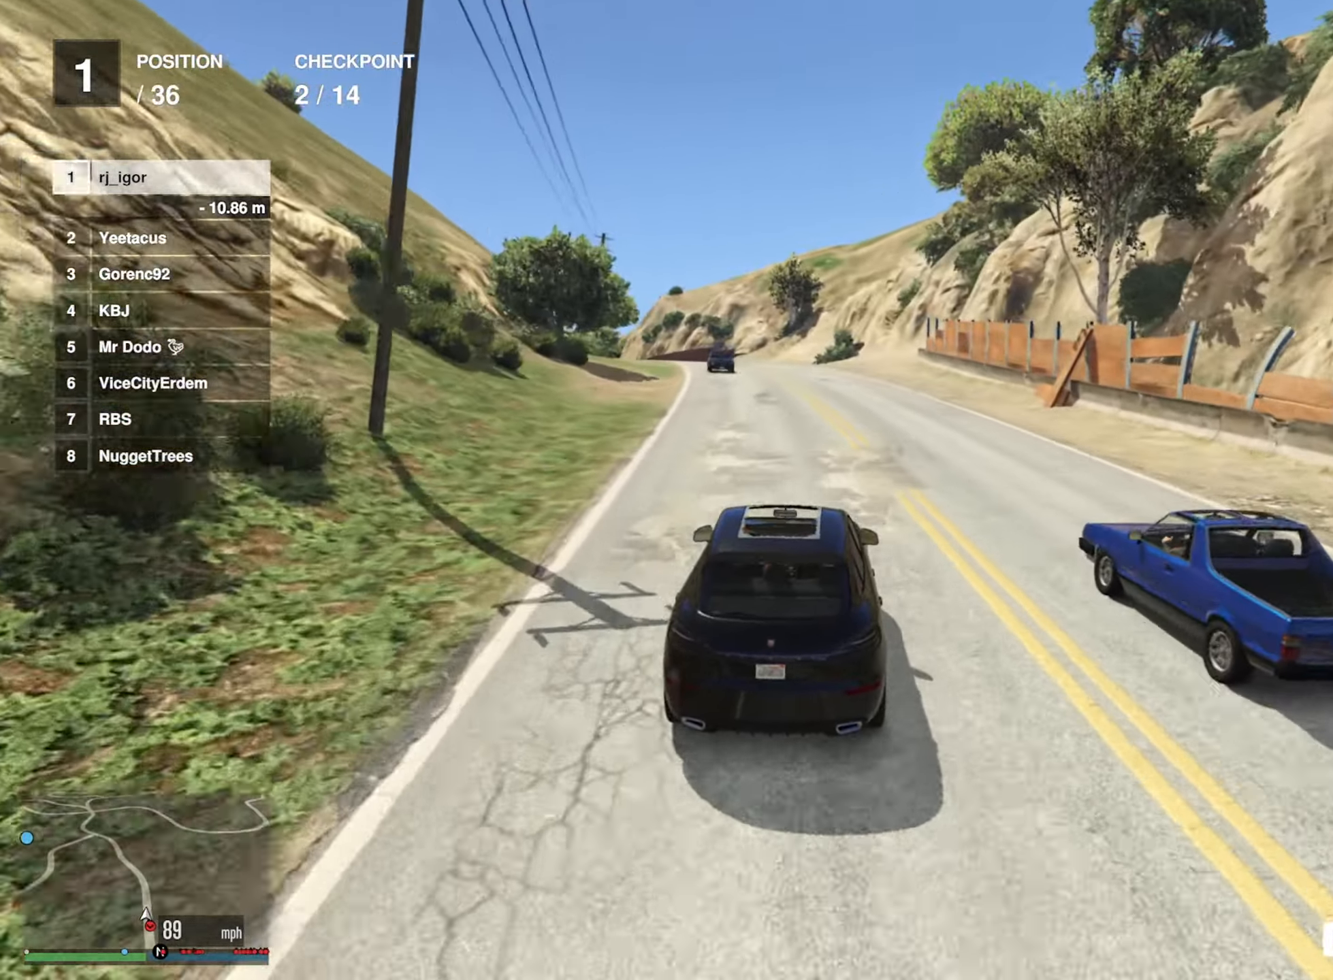
{"buttons": ["R2"], "left_stick": "center", "right_stick": "center", "events": []}
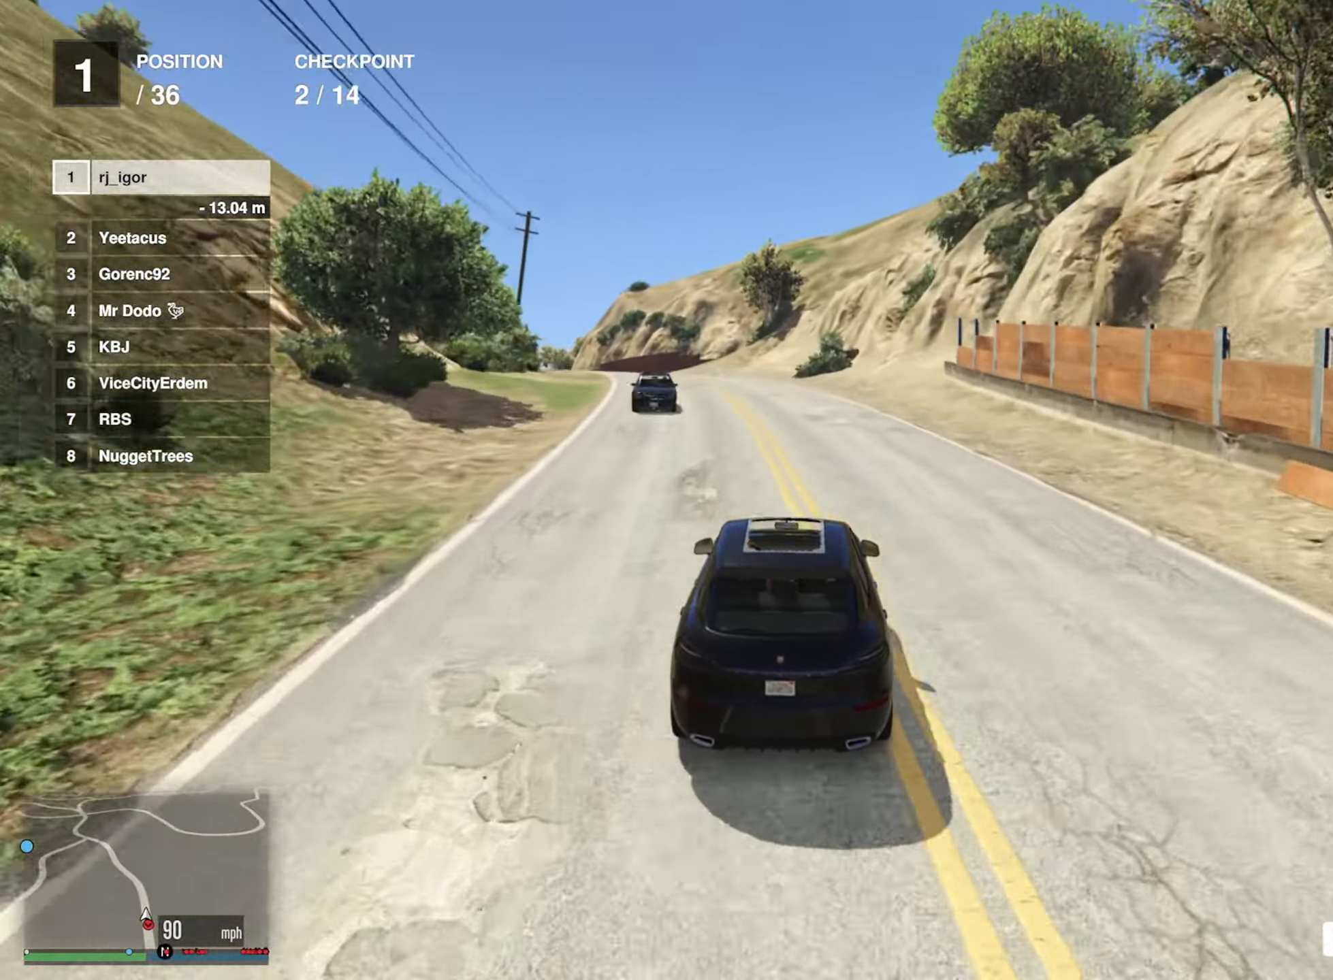
{"buttons": ["R2"], "left_stick": "left", "right_stick": "center", "events": [[16, "left_stick", "left"], [183, "left_stick", "center"], [333, "left_stick", "left"]]}
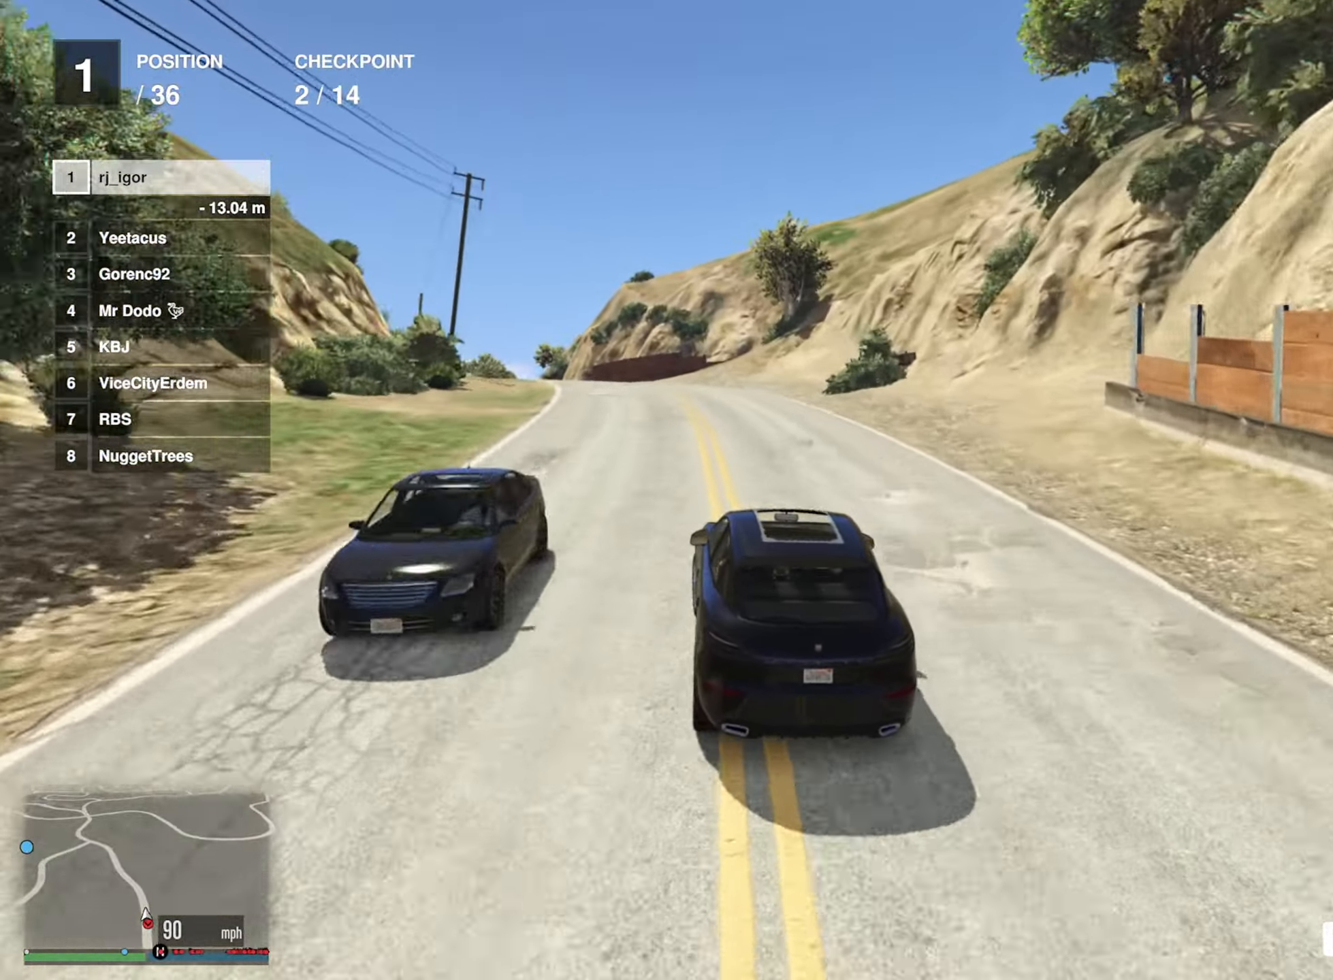
{"buttons": ["R2"], "left_stick": "left", "right_stick": "center", "events": [[50, "left_stick", "center"], [333, "left_stick", "left"]]}
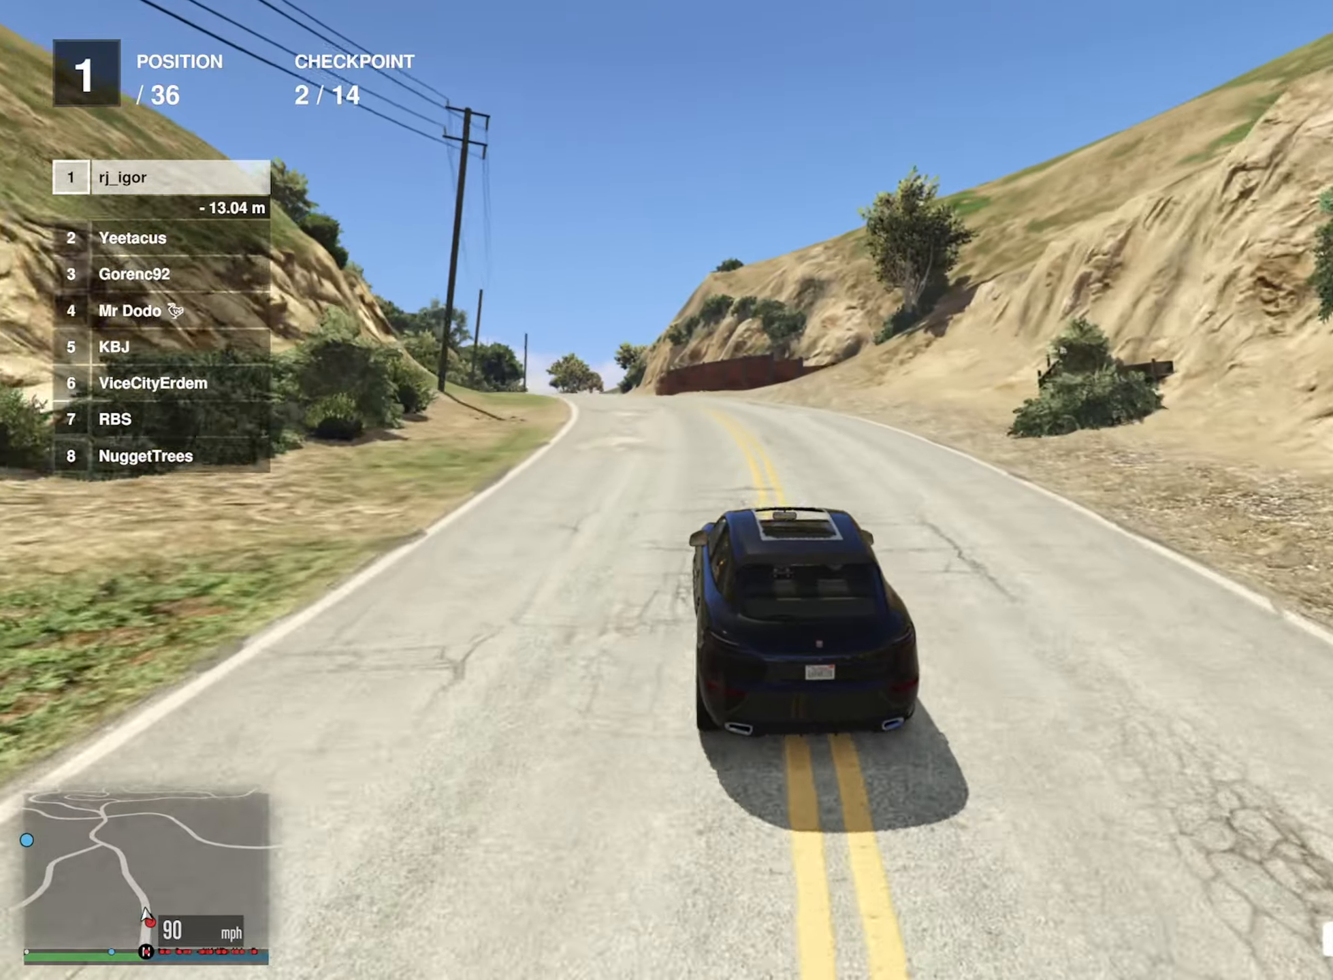
{"buttons": ["R2"], "left_stick": "center", "right_stick": "center", "events": [[17, "left_stick", "center"], [283, "left_stick", "left"], [450, "left_stick", "center"]]}
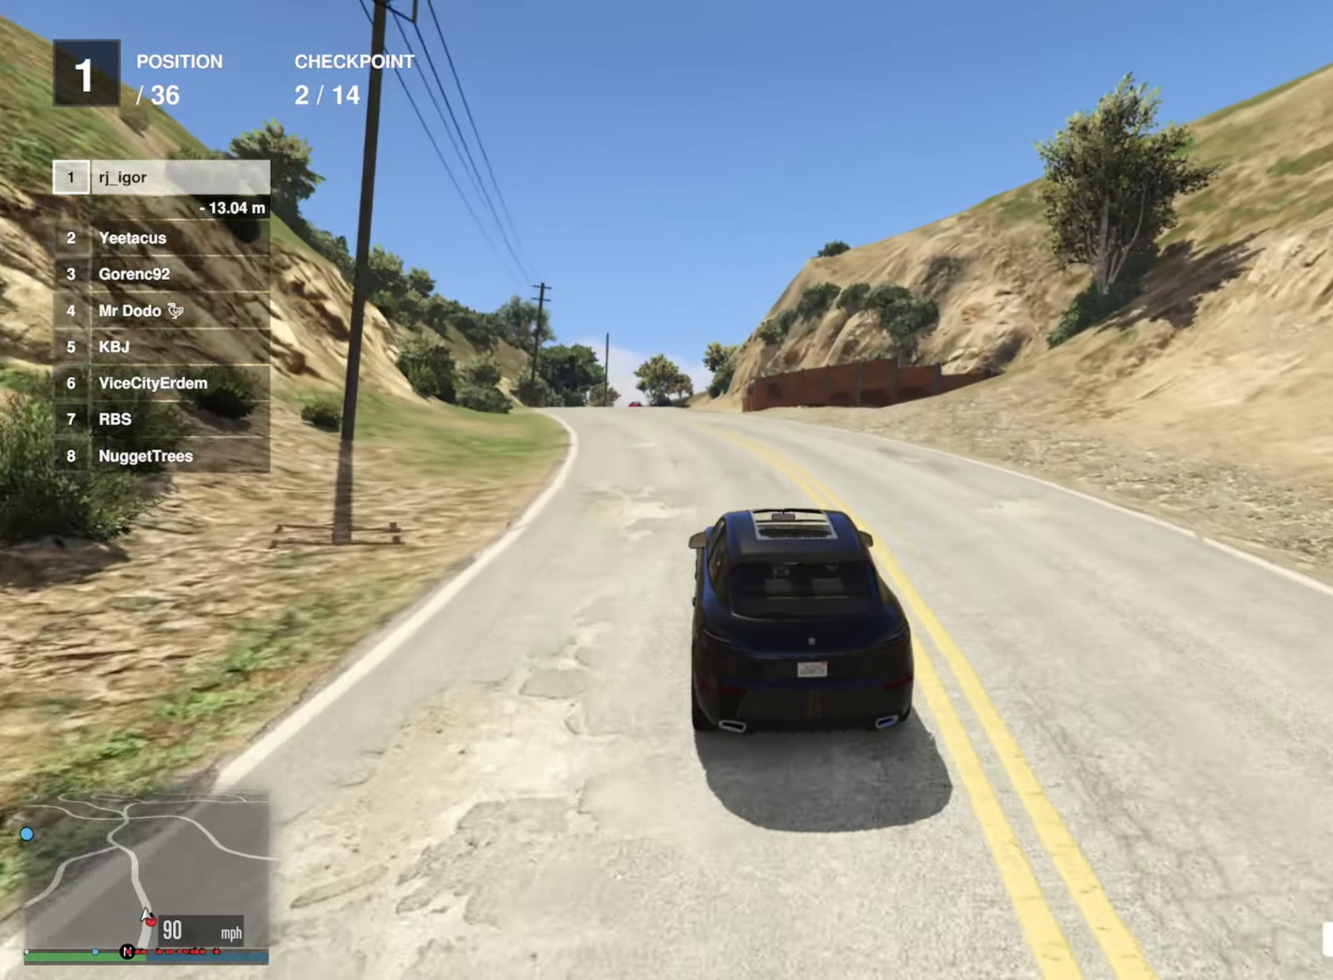
{"buttons": ["R2"], "left_stick": "center", "right_stick": "center", "events": [[67, "left_stick", "left"], [200, "left_stick", "center"]]}
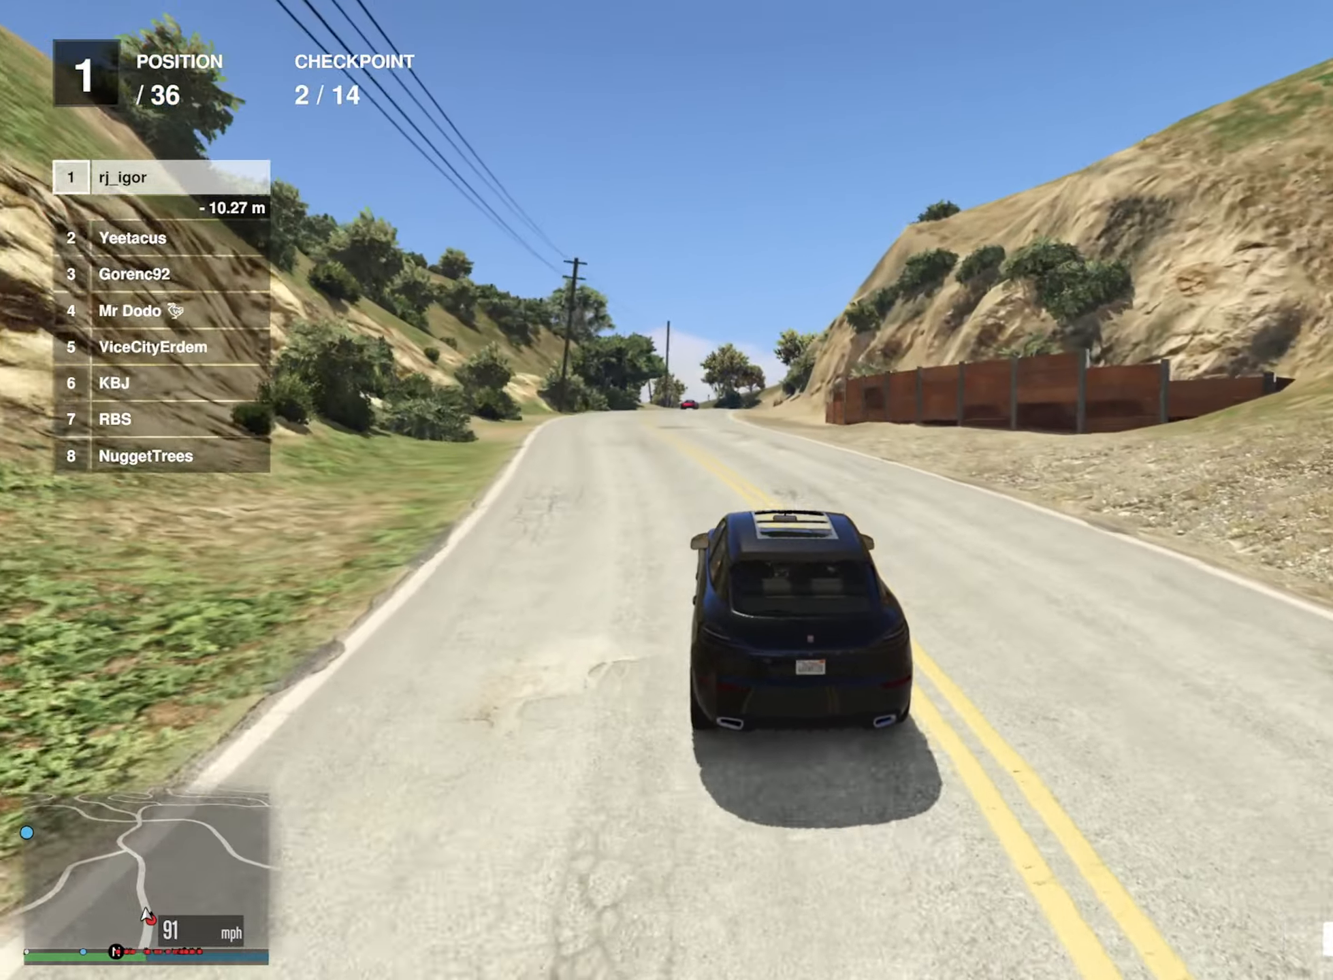
{"buttons": ["R2"], "left_stick": "center", "right_stick": "center", "events": [[67, "left_stick", "left"], [217, "left_stick", "center"]]}
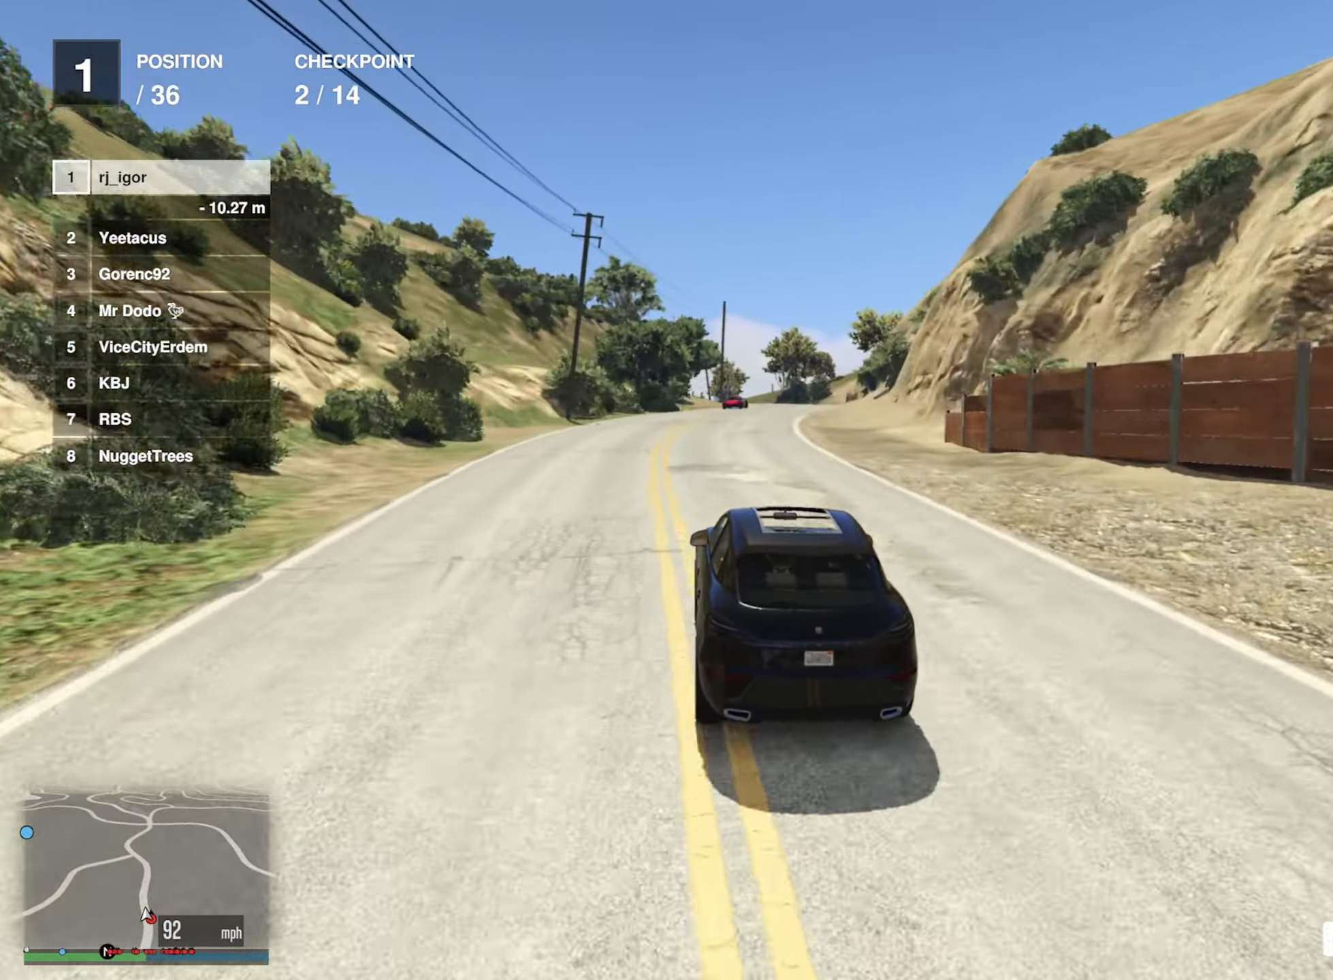
{"buttons": ["R2"], "left_stick": "center", "right_stick": "center", "events": [[83, "left_stick", "down-right"], [217, "left_stick", "center"]]}
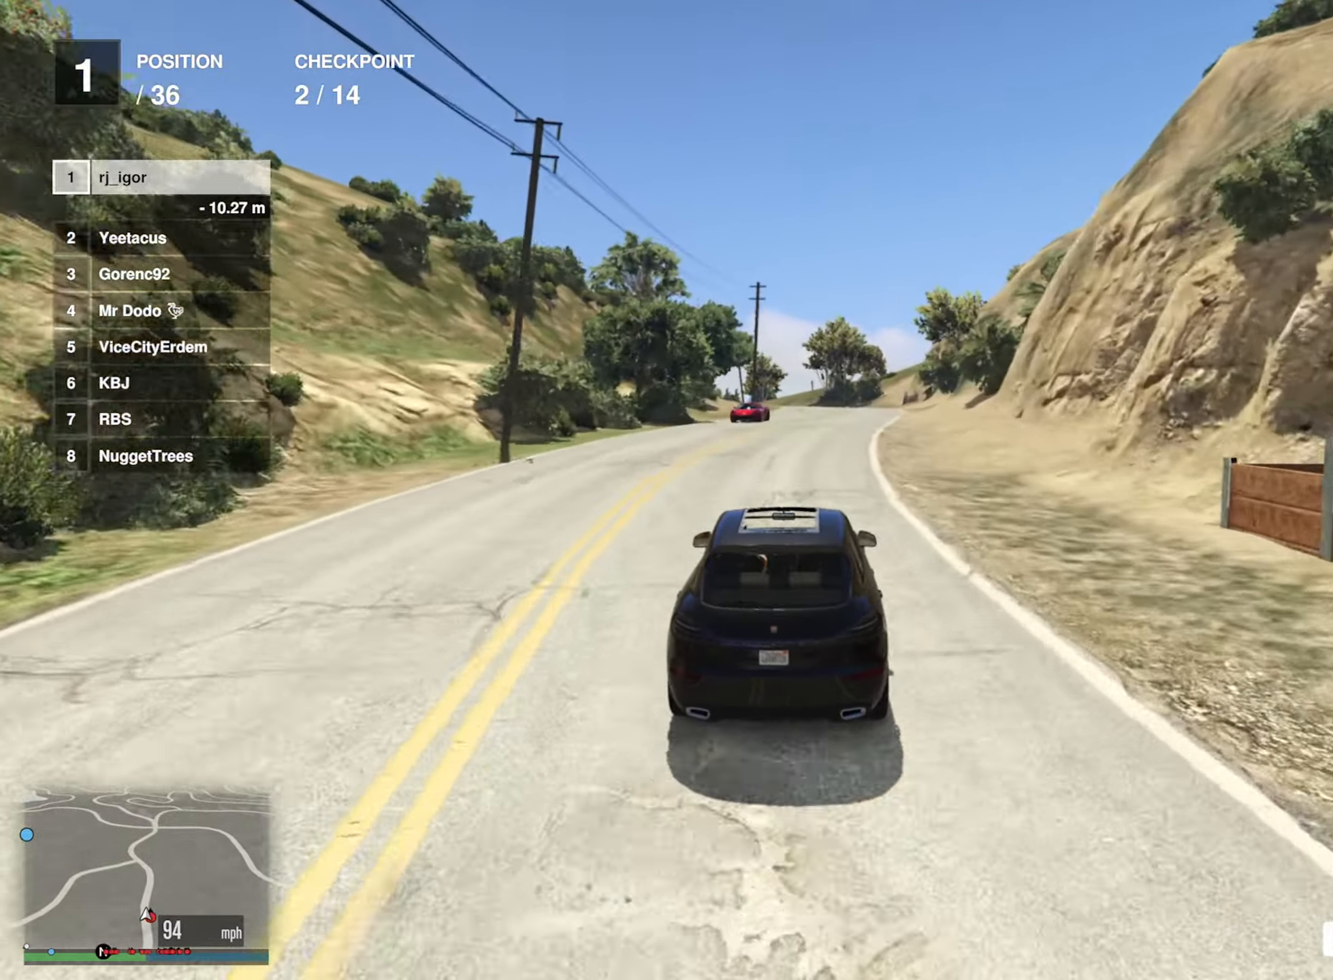
{"buttons": ["R2"], "left_stick": "down-right", "right_stick": "center", "events": [[50, "left_stick", "right"], [100, "left_stick", "center"], [483, "left_stick", "down-right"]]}
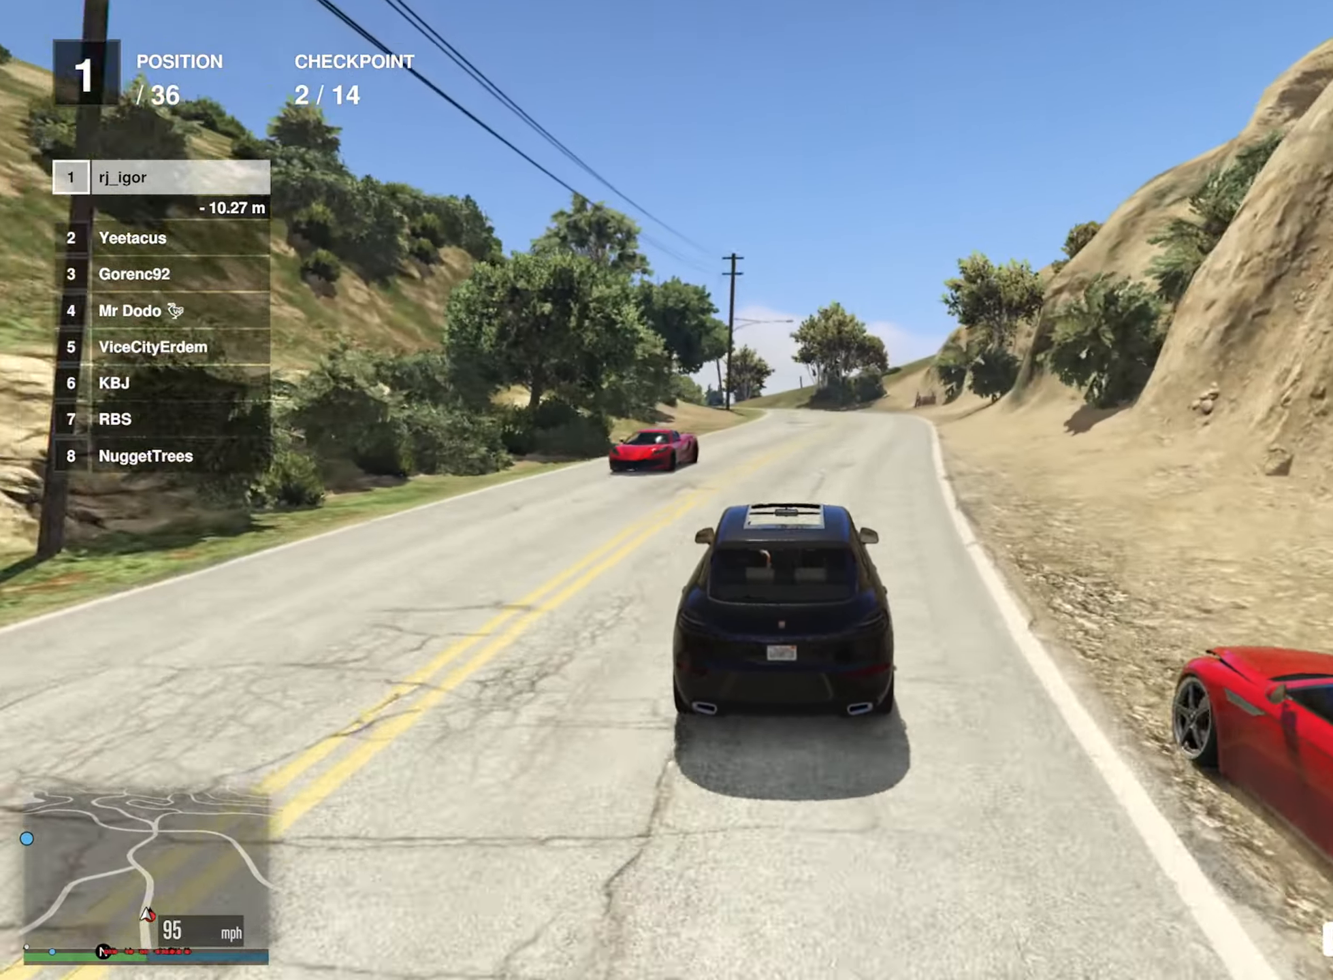
{"buttons": ["R2"], "left_stick": "center", "right_stick": "center", "events": [[83, "left_stick", "center"]]}
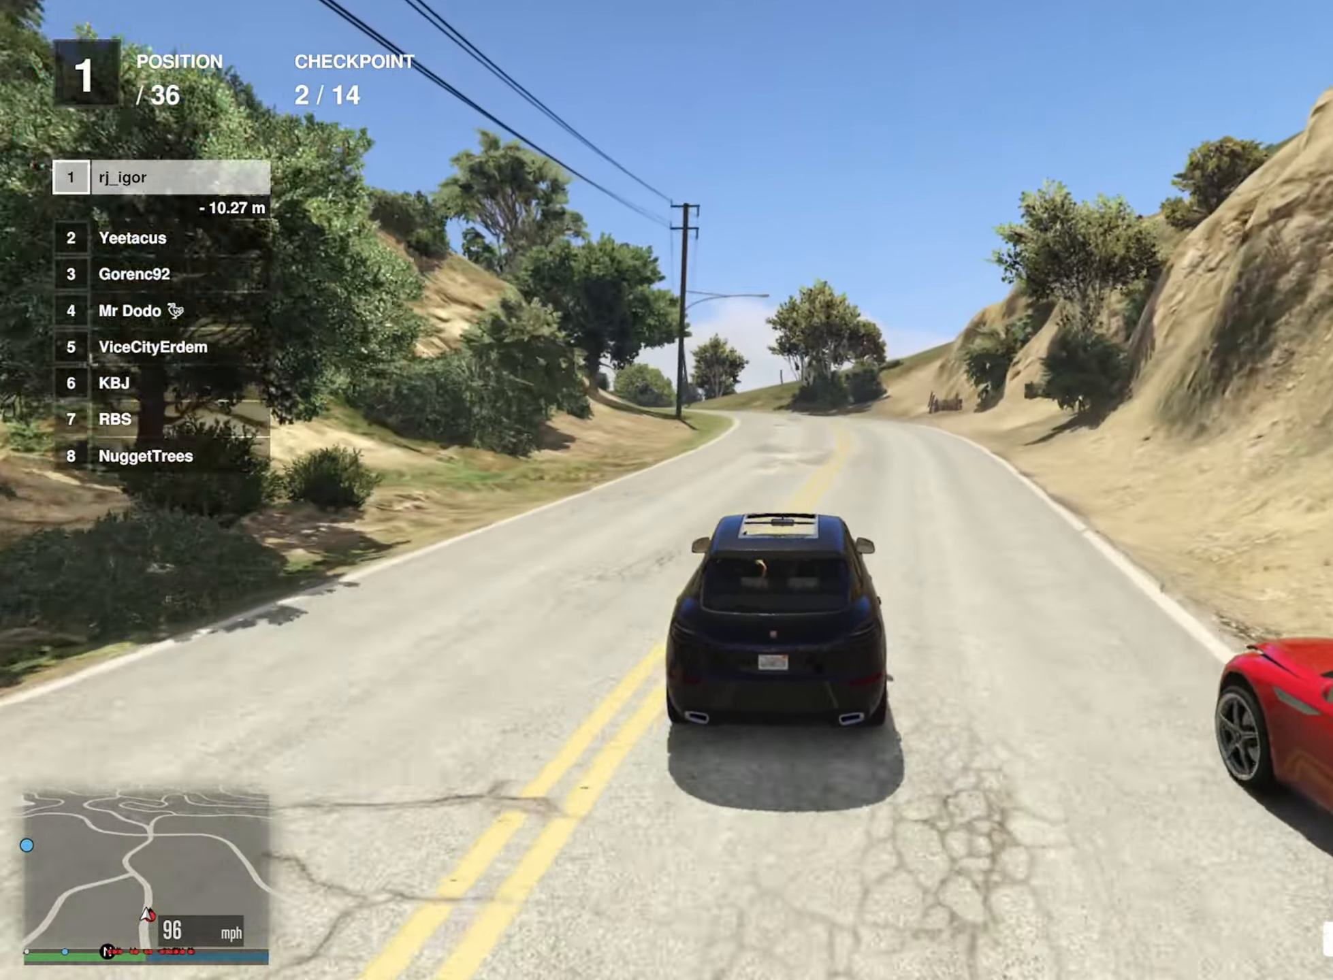
{"buttons": ["R2"], "left_stick": "center", "right_stick": "center", "events": [[117, "left_stick", "left"], [300, "left_stick", "center"]]}
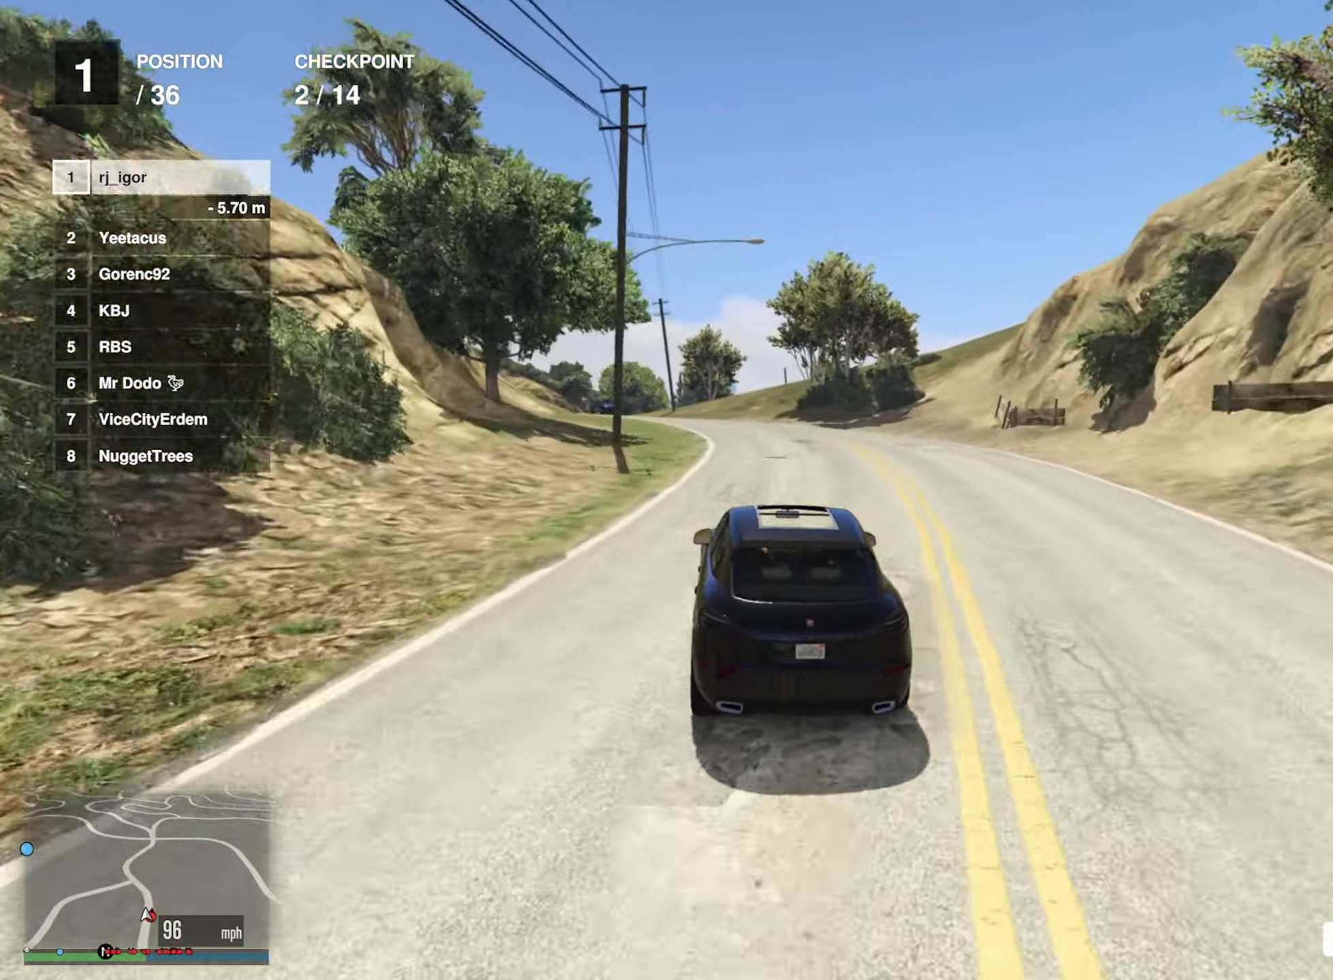
{"buttons": ["L2"], "left_stick": "left", "right_stick": "center", "events": [[167, "left_stick", "left"], [217, "R2", "up"], [384, "L2", "down"]]}
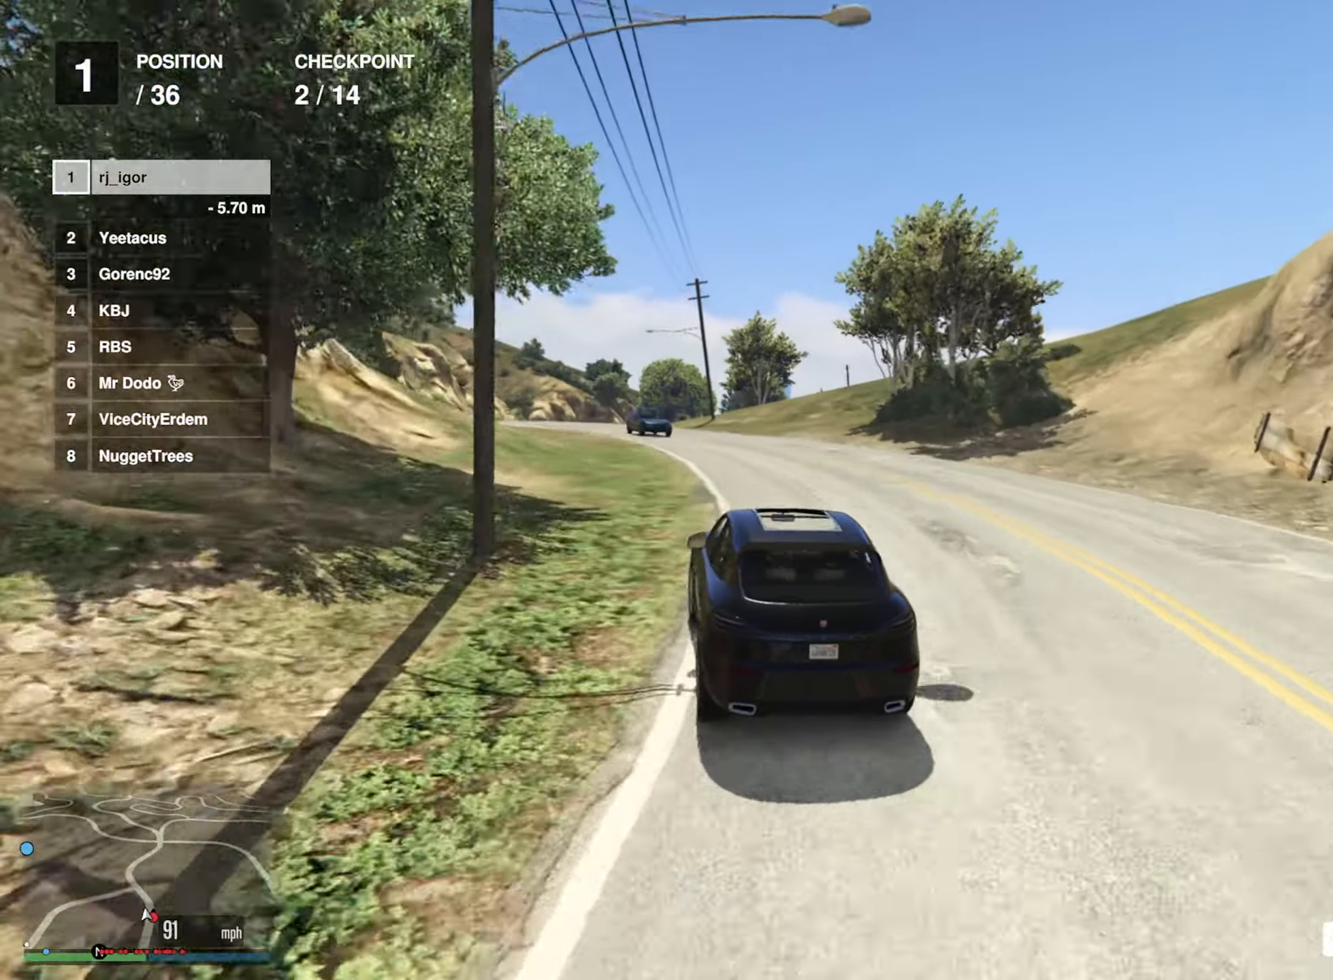
{"buttons": ["L2"], "left_stick": "left", "right_stick": "center", "events": [[50, "L2", "up"], [50, "left_stick", "center"], [134, "L2", "down"], [150, "left_stick", "left"], [417, "left_stick", "center"], [484, "left_stick", "left"]]}
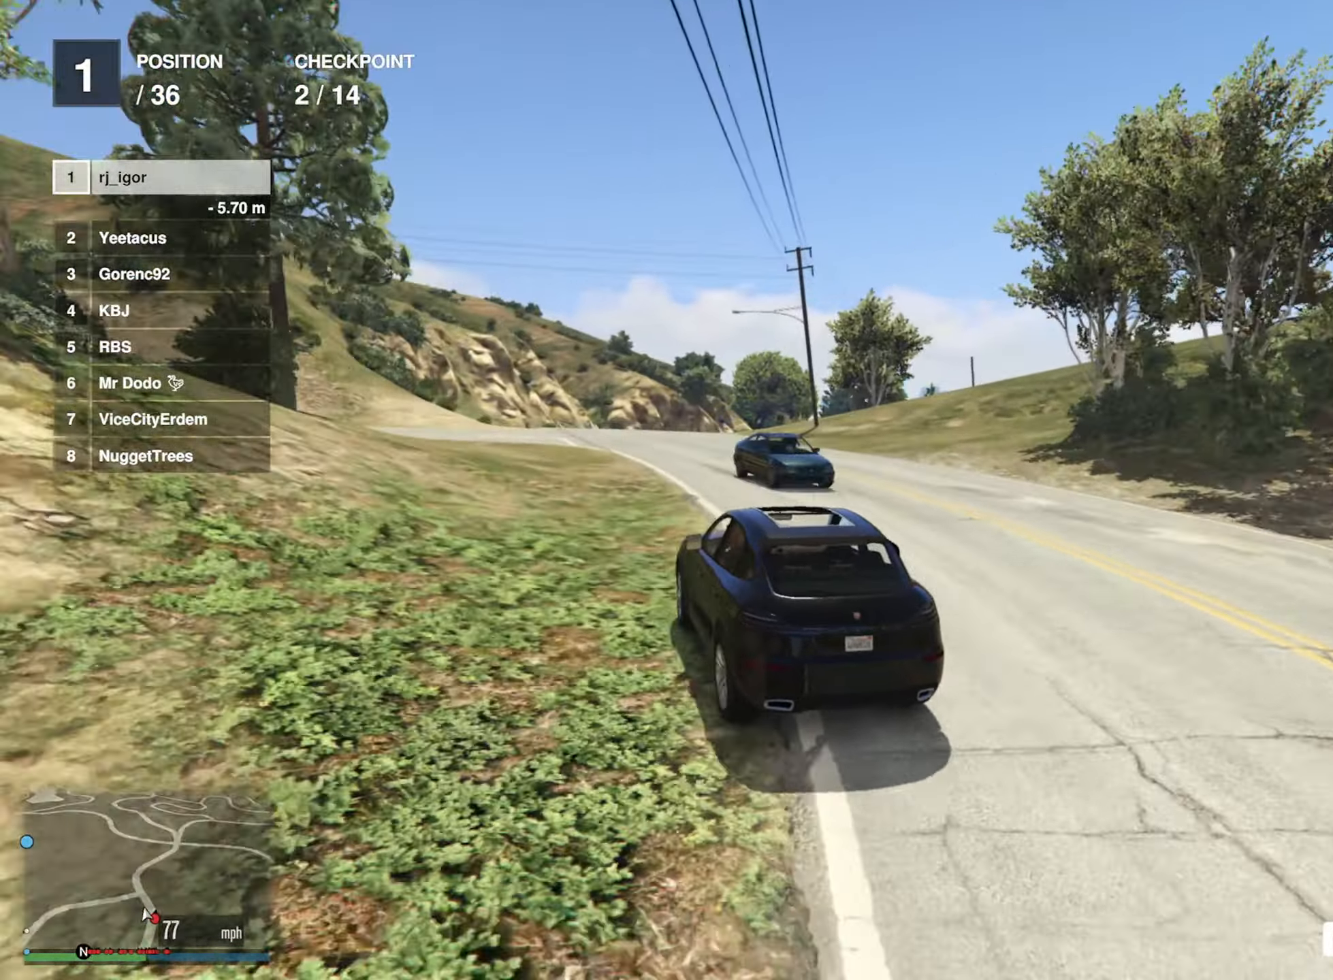
{"buttons": ["L2"], "left_stick": "left", "right_stick": "center", "events": [[134, "left_stick", "center"], [184, "left_stick", "left"], [267, "R2", "down"], [284, "L2", "up"], [317, "left_stick", "center"], [367, "left_stick", "left"], [417, "R2", "up"], [467, "L2", "down"]]}
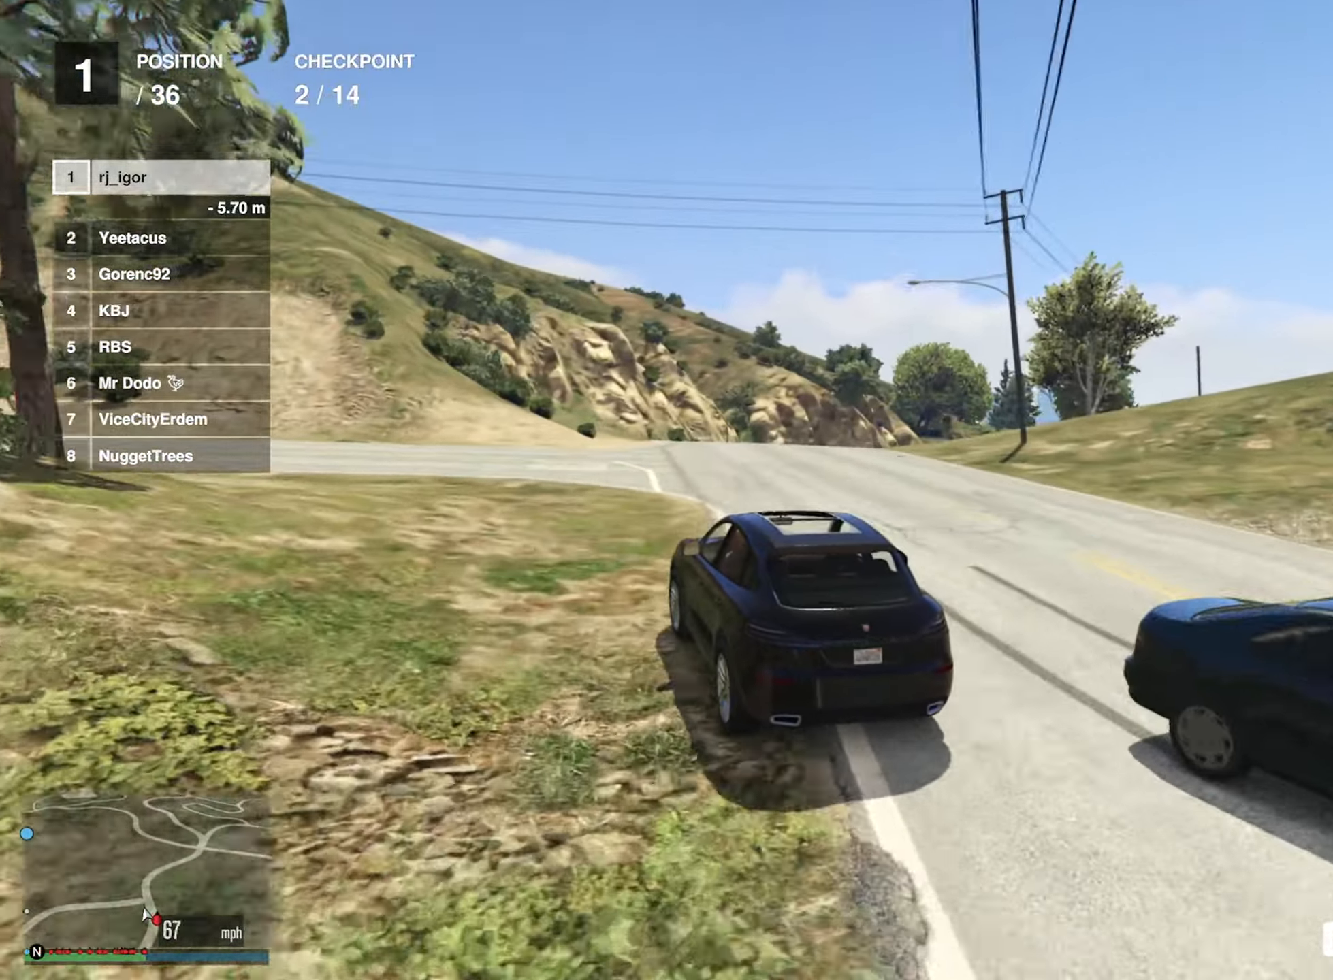
{"buttons": ["R2"], "left_stick": "center", "right_stick": "center", "events": [[150, "L2", "up"], [234, "left_stick", "center"], [284, "left_stick", "left"], [367, "R2", "down"], [417, "left_stick", "center"]]}
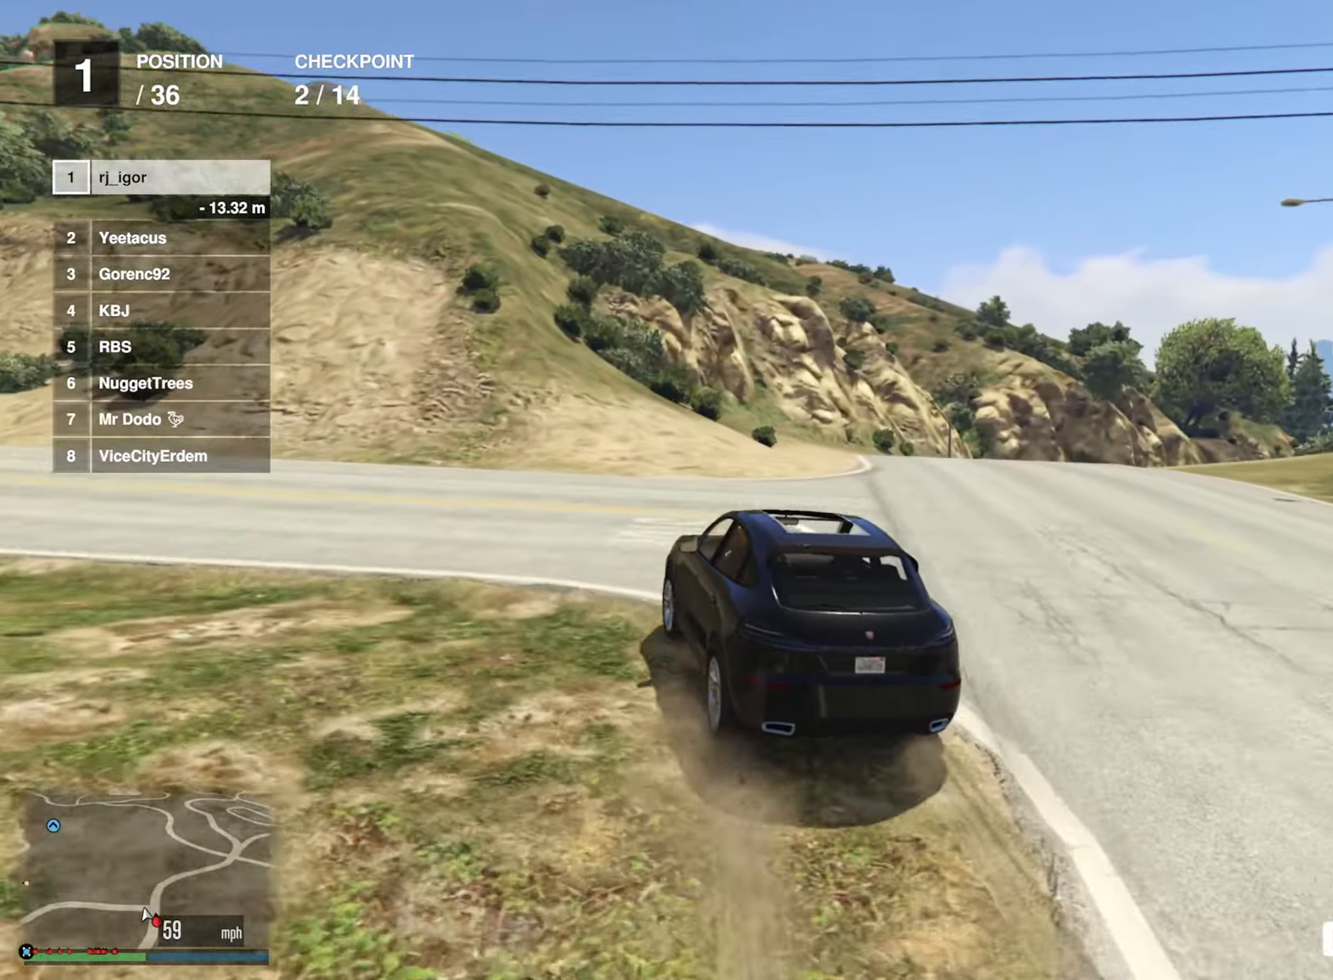
{"buttons": ["R2"], "left_stick": "center", "right_stick": "center", "events": [[34, "left_stick", "left"], [84, "R2", "up"], [167, "R2", "down"], [267, "left_stick", "center"]]}
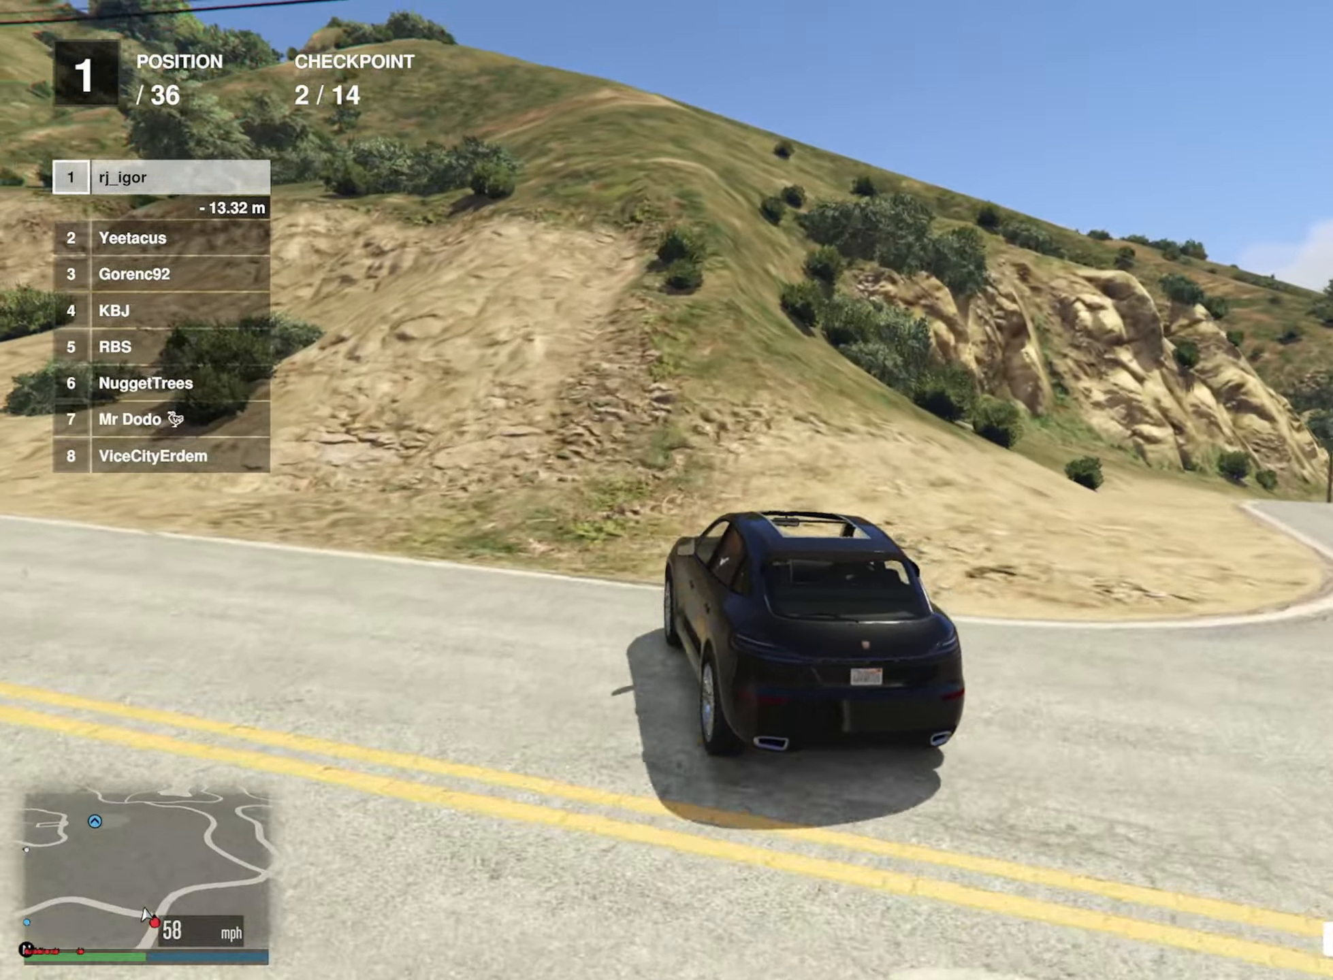
{"buttons": ["R2"], "left_stick": "center", "right_stick": "center", "events": []}
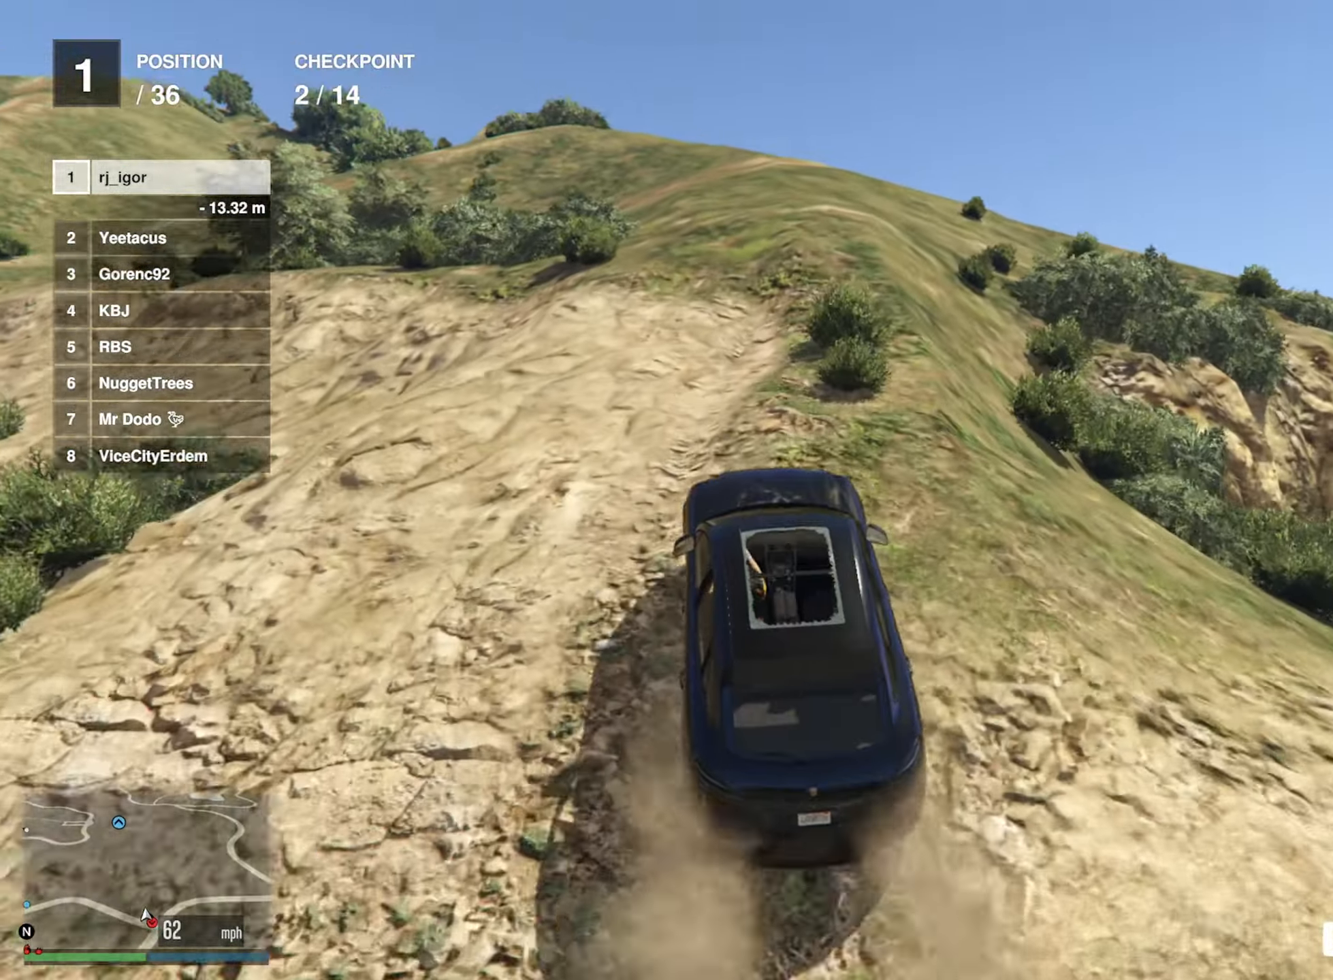
{"buttons": ["R2"], "left_stick": "down-right", "right_stick": "center", "events": [[284, "left_stick", "down"], [334, "left_stick", "down-right"]]}
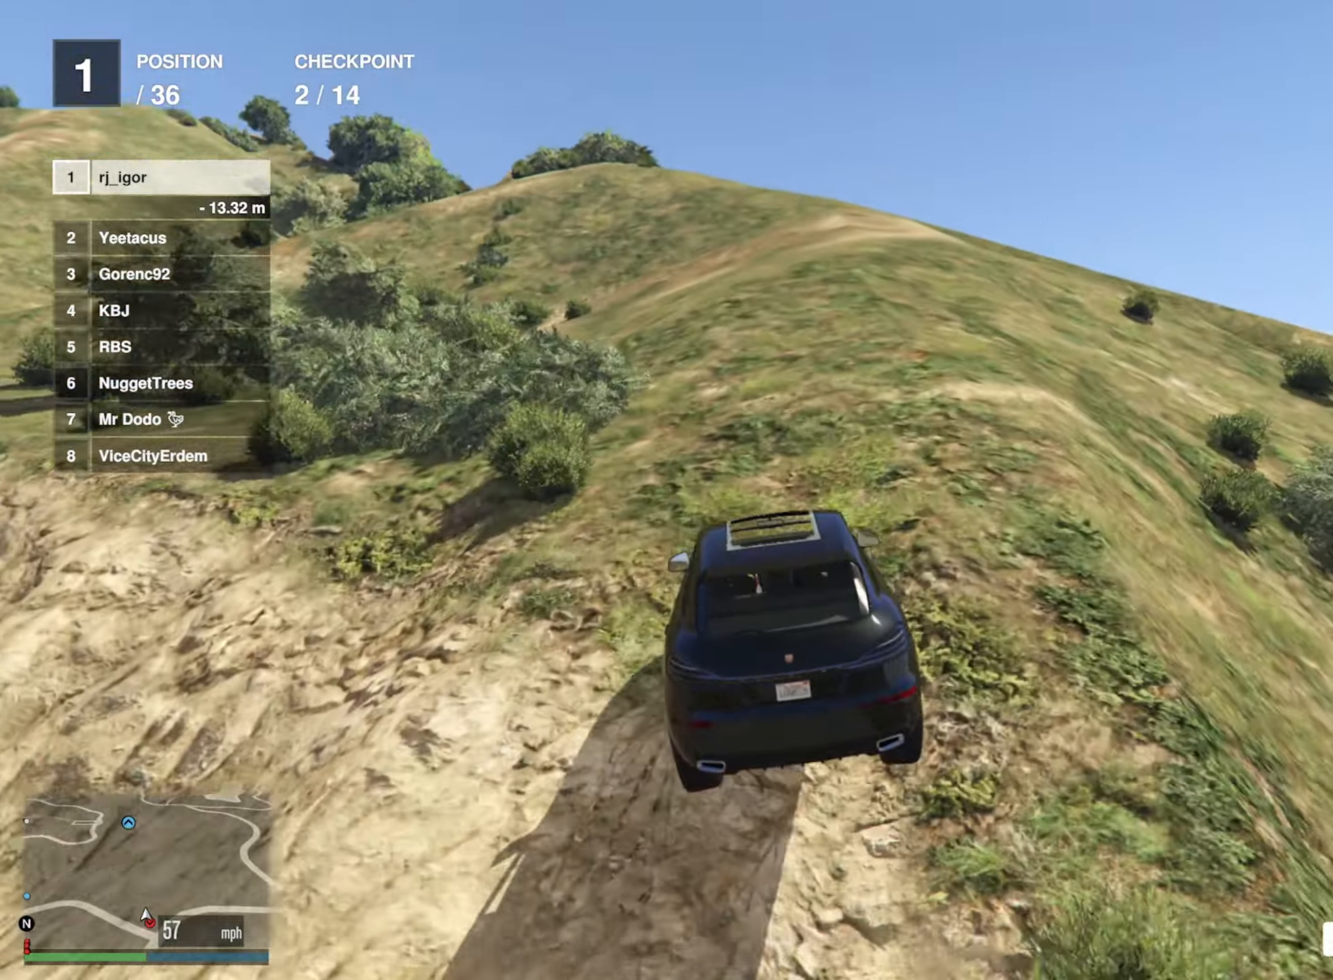
{"buttons": ["R2"], "left_stick": "center", "right_stick": "center", "events": [[100, "left_stick", "center"], [217, "left_stick", "down-right"], [317, "left_stick", "center"]]}
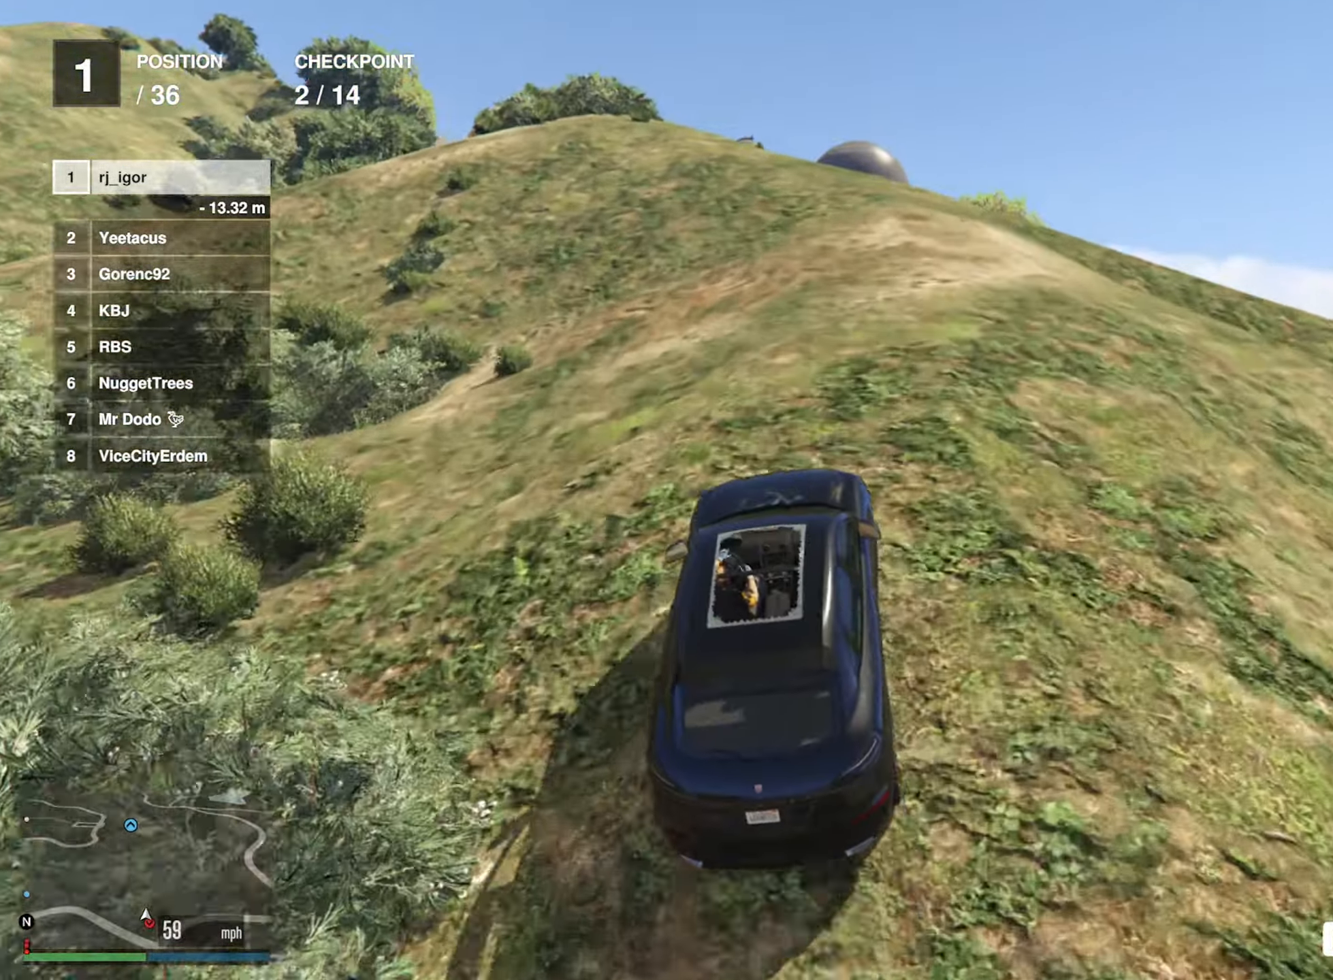
{"buttons": ["R2"], "left_stick": "center", "right_stick": "center", "events": []}